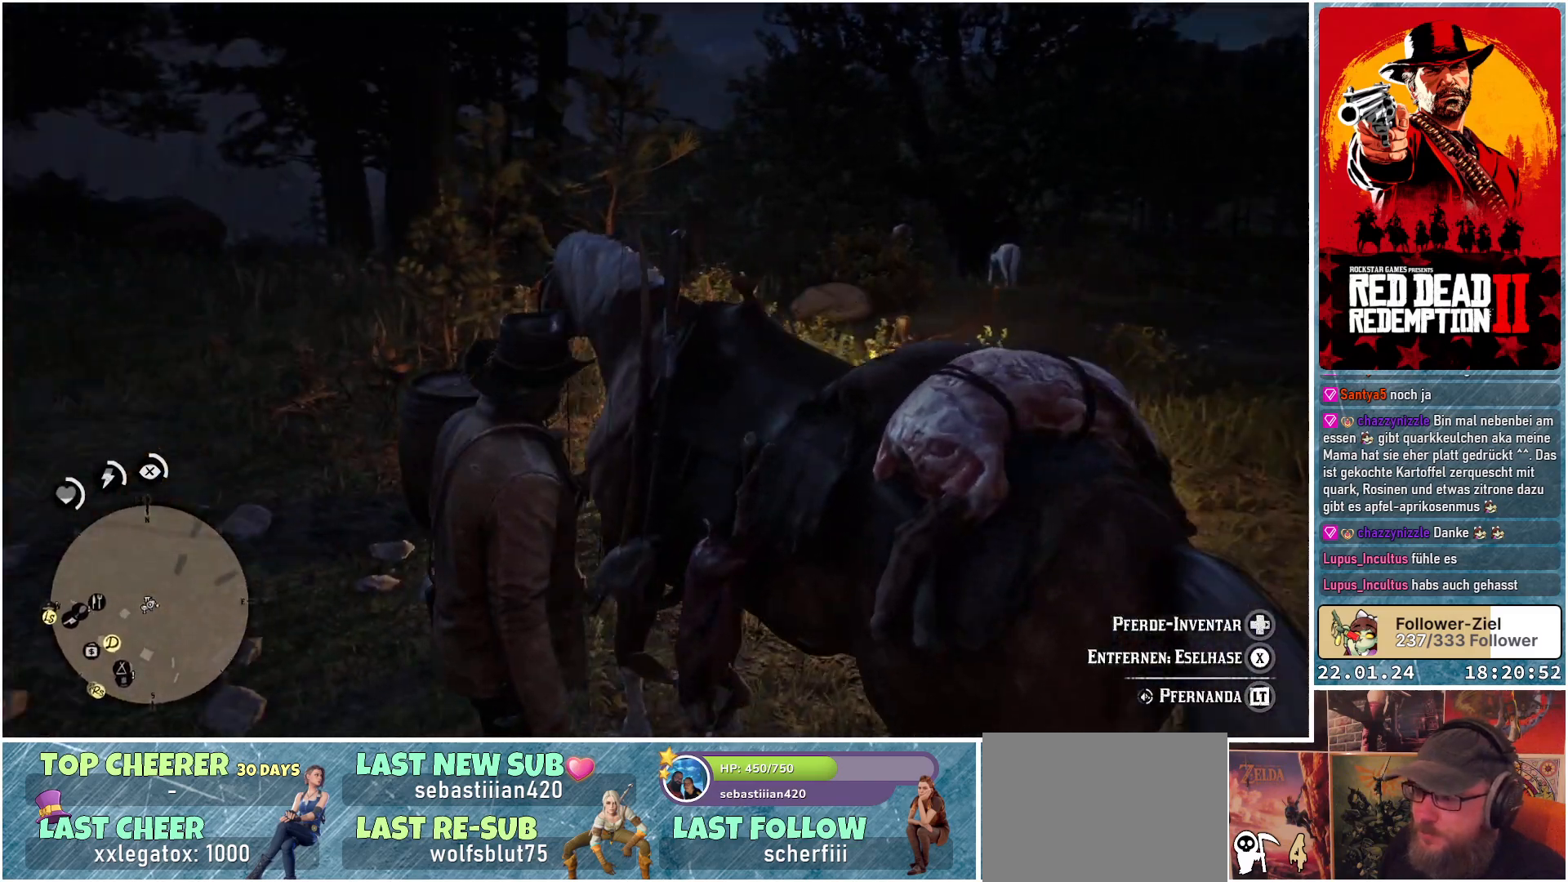
Gameplay with a controller (Xbox layout); each line is a JSON object with the inputs held at the frame after it. "events" lists button and stick changes between this image and that frame as [ms after this image, input, new state], when the widget could be followed in between.
{"buttons": [], "left_stick": "up-left", "right_stick": "center", "events": [[417, "right_stick", "center"]]}
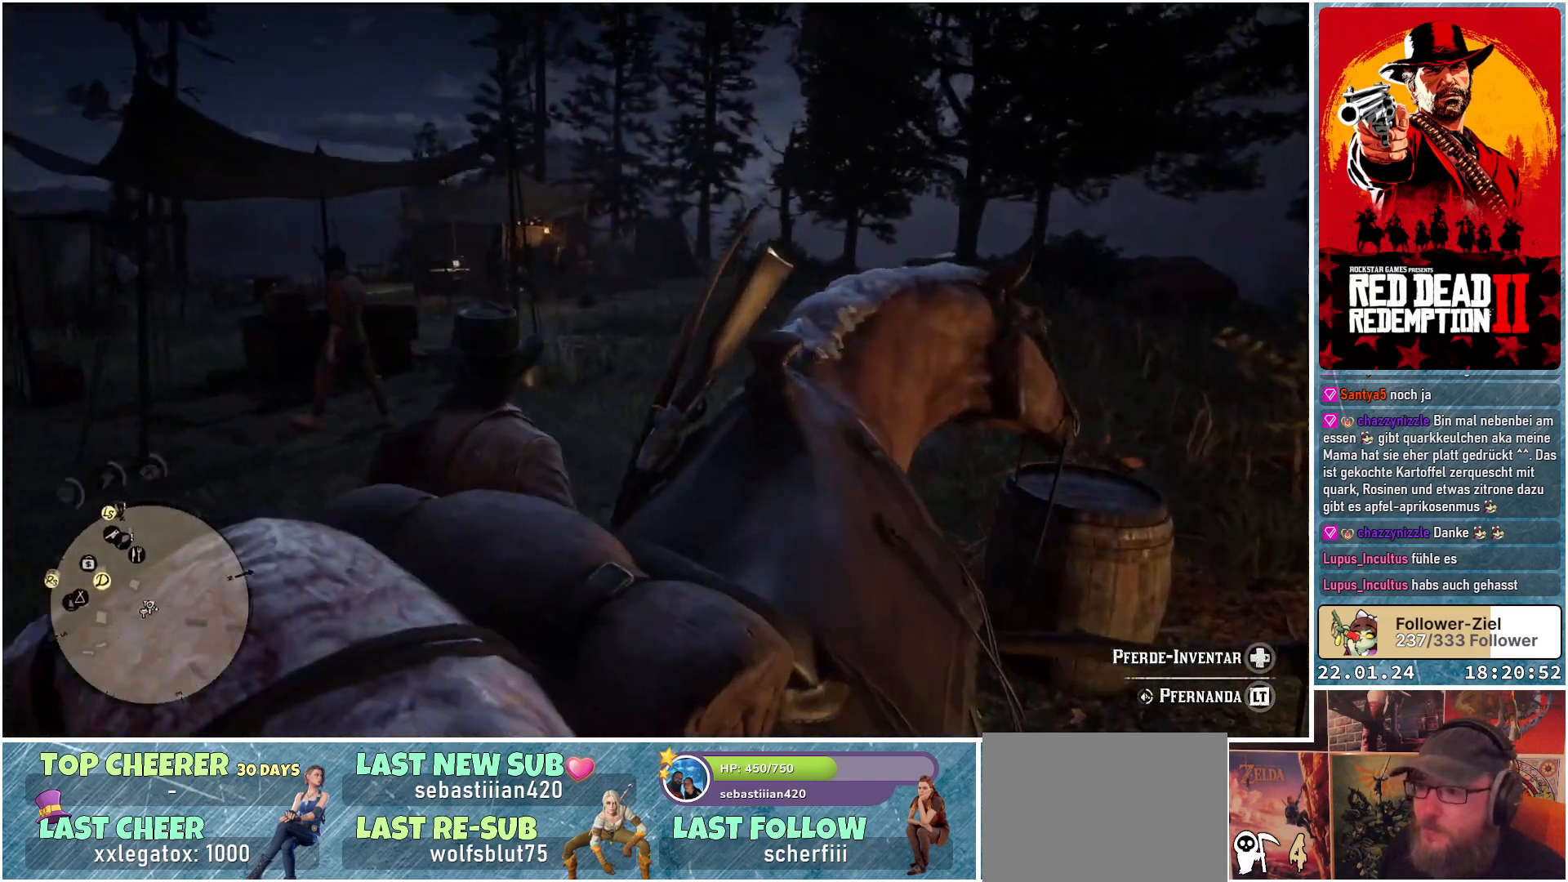
{"buttons": ["A"], "left_stick": "up-left", "right_stick": "center", "events": [[150, "A", "down"], [233, "A", "up"], [333, "A", "down"], [383, "A", "up"], [500, "A", "down"]]}
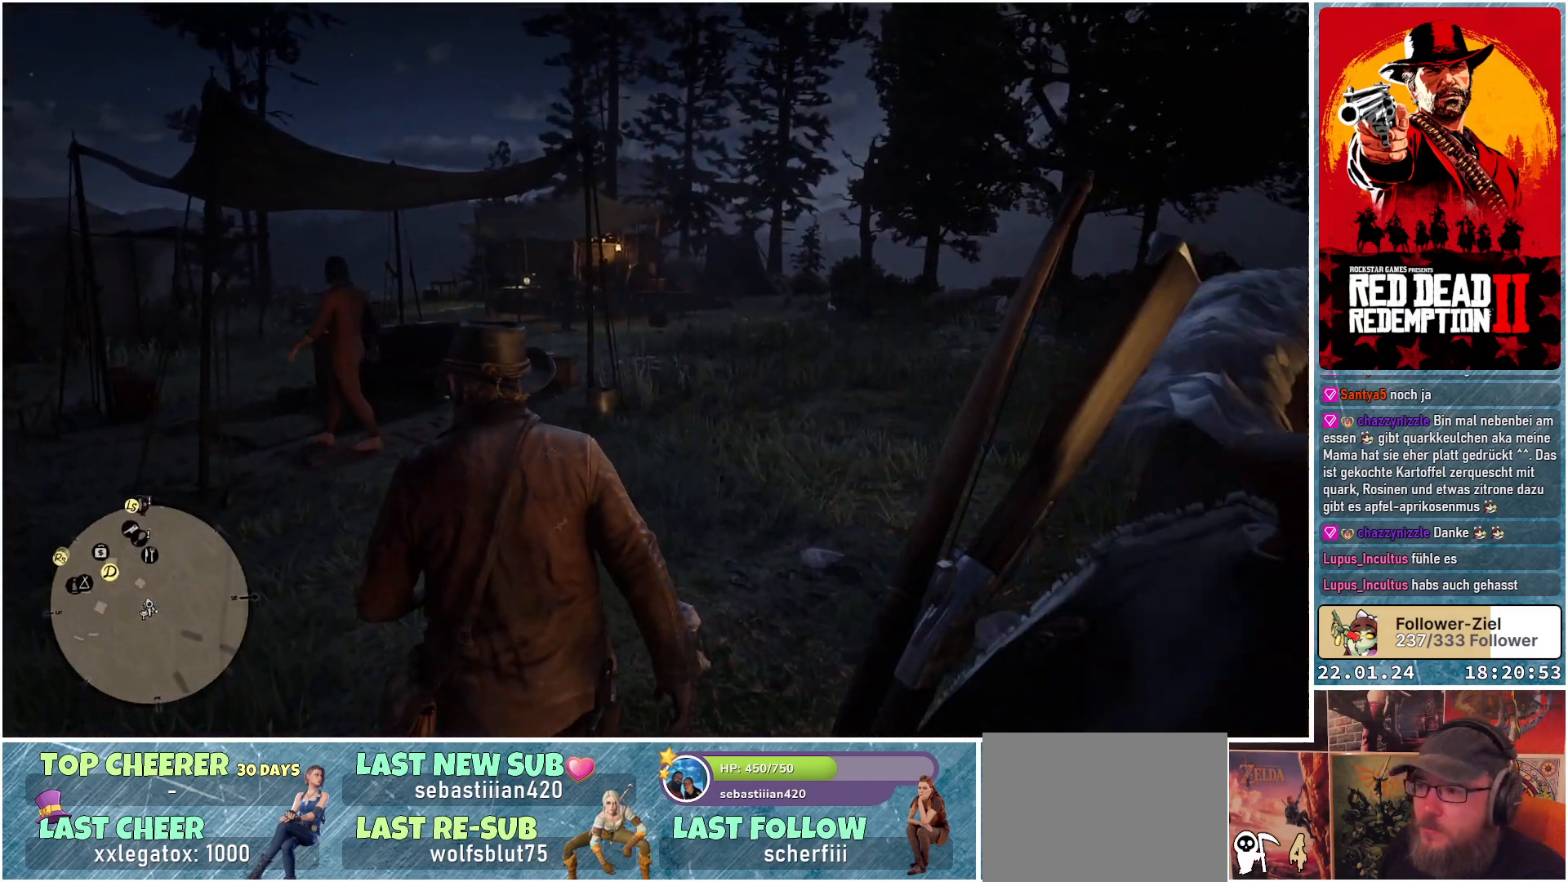
{"buttons": [], "left_stick": "up", "right_stick": "center", "events": [[34, "A", "up"], [34, "left_stick", "up"], [301, "A", "down"], [367, "A", "up"]]}
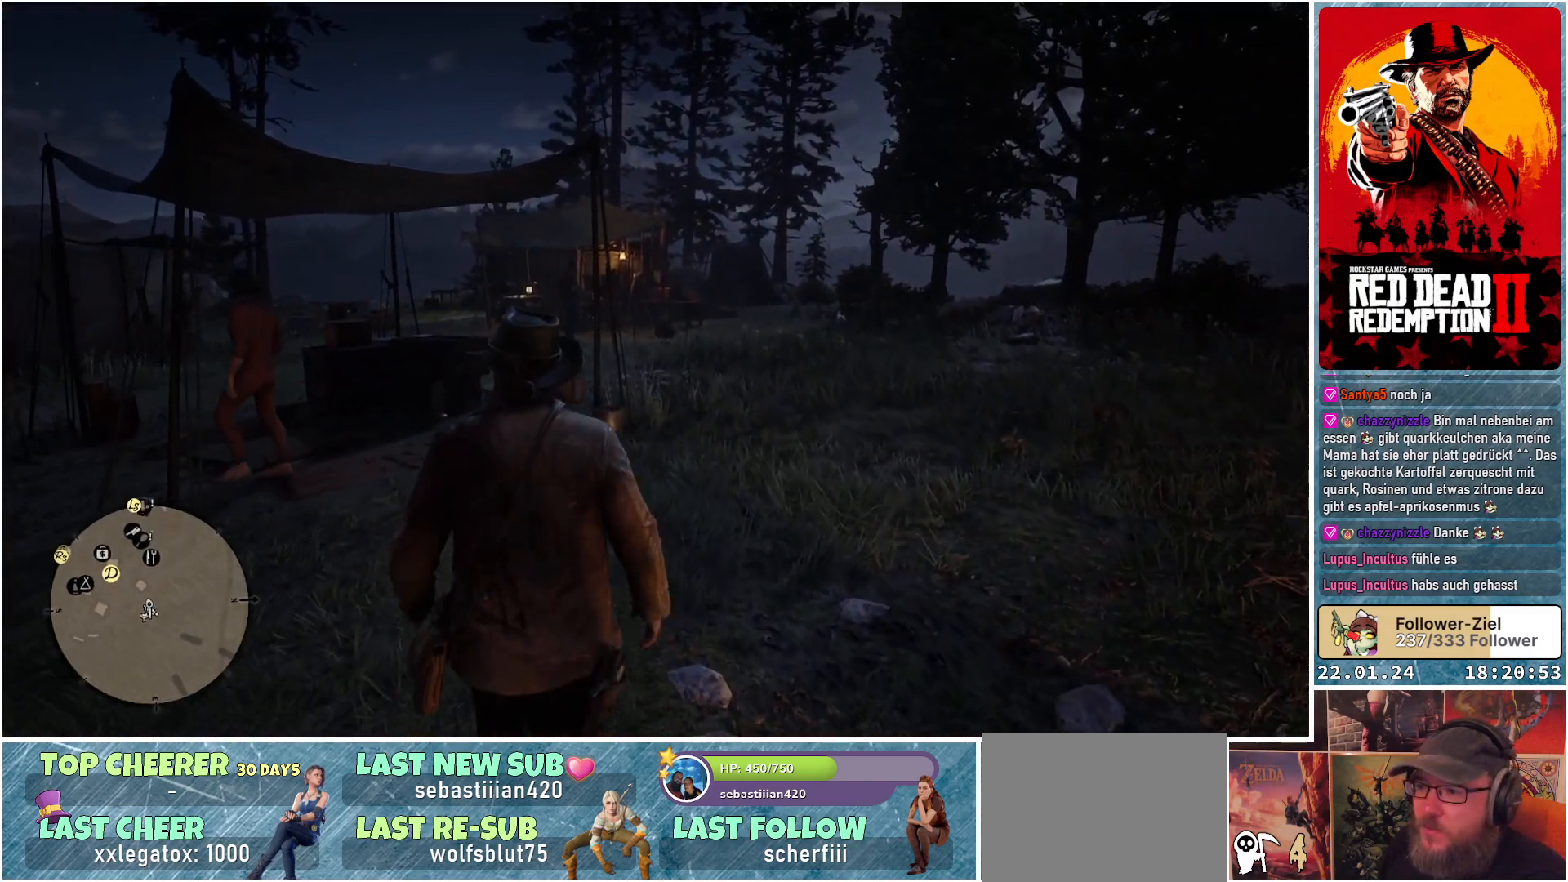
{"buttons": [], "left_stick": "up-right", "right_stick": "left", "events": [[183, "right_stick", "left"], [217, "left_stick", "up-right"]]}
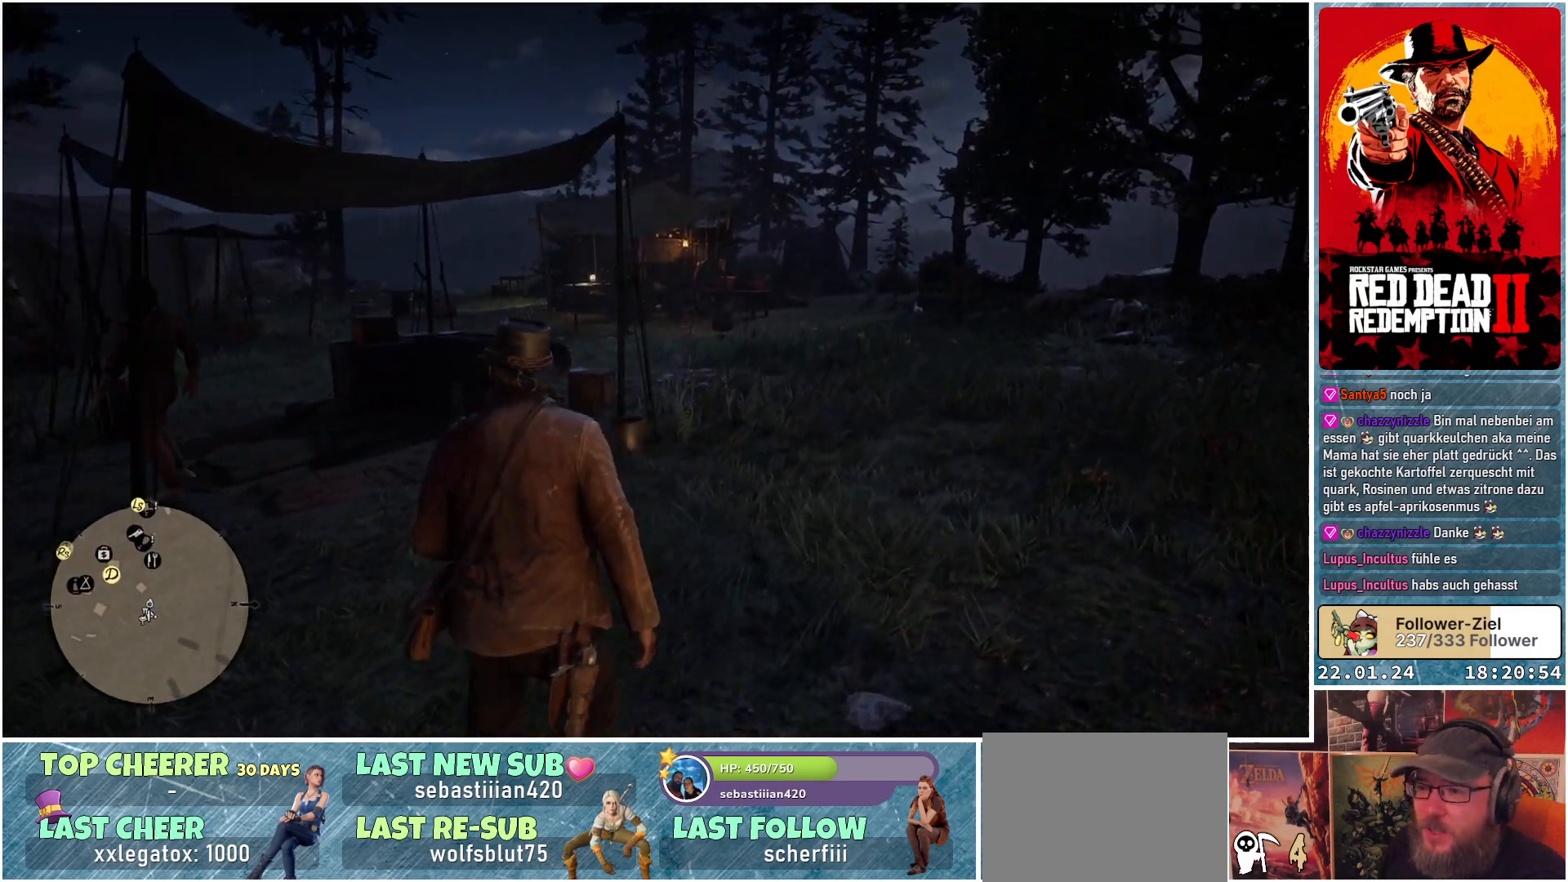
{"buttons": [], "left_stick": "up-right", "right_stick": "left", "events": []}
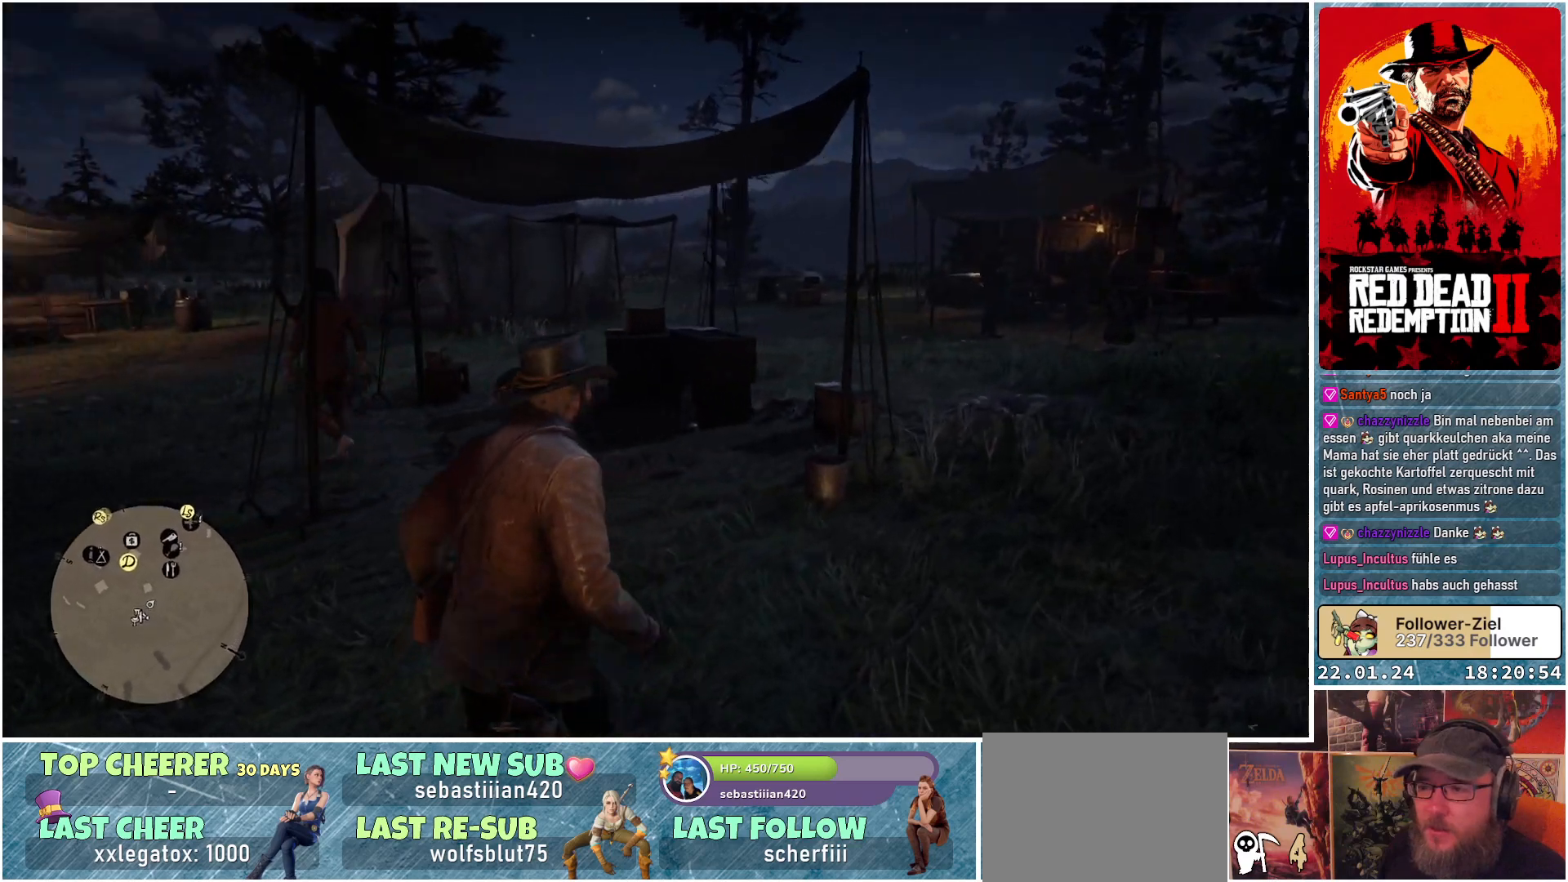
{"buttons": [], "left_stick": "right", "right_stick": "center", "events": [[83, "left_stick", "right"], [450, "right_stick", "center"]]}
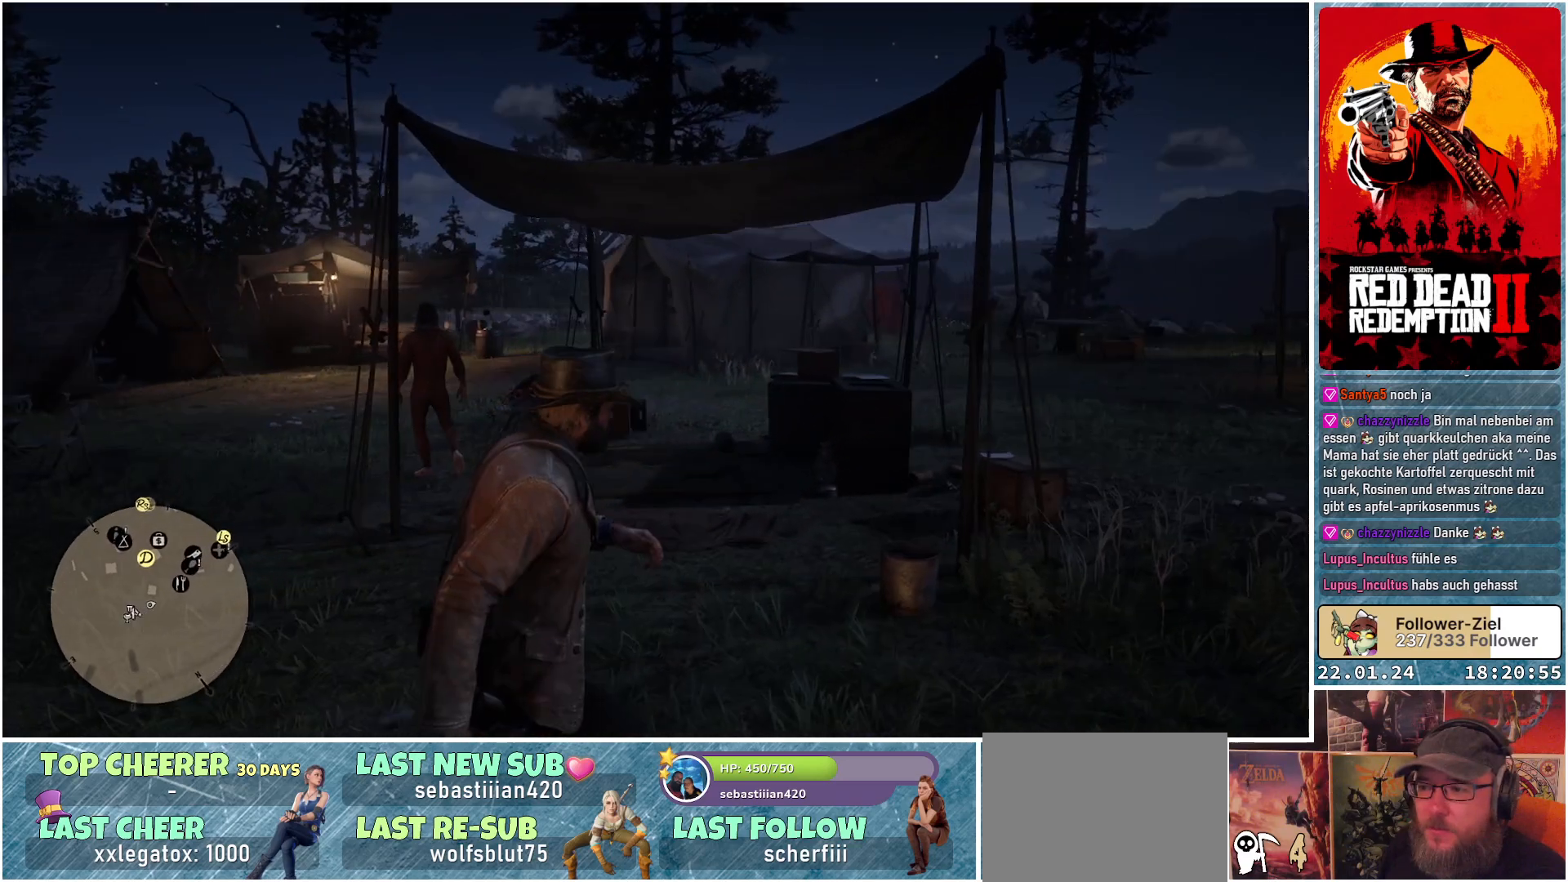
{"buttons": [], "left_stick": "right", "right_stick": "right", "events": [[451, "right_stick", "right"]]}
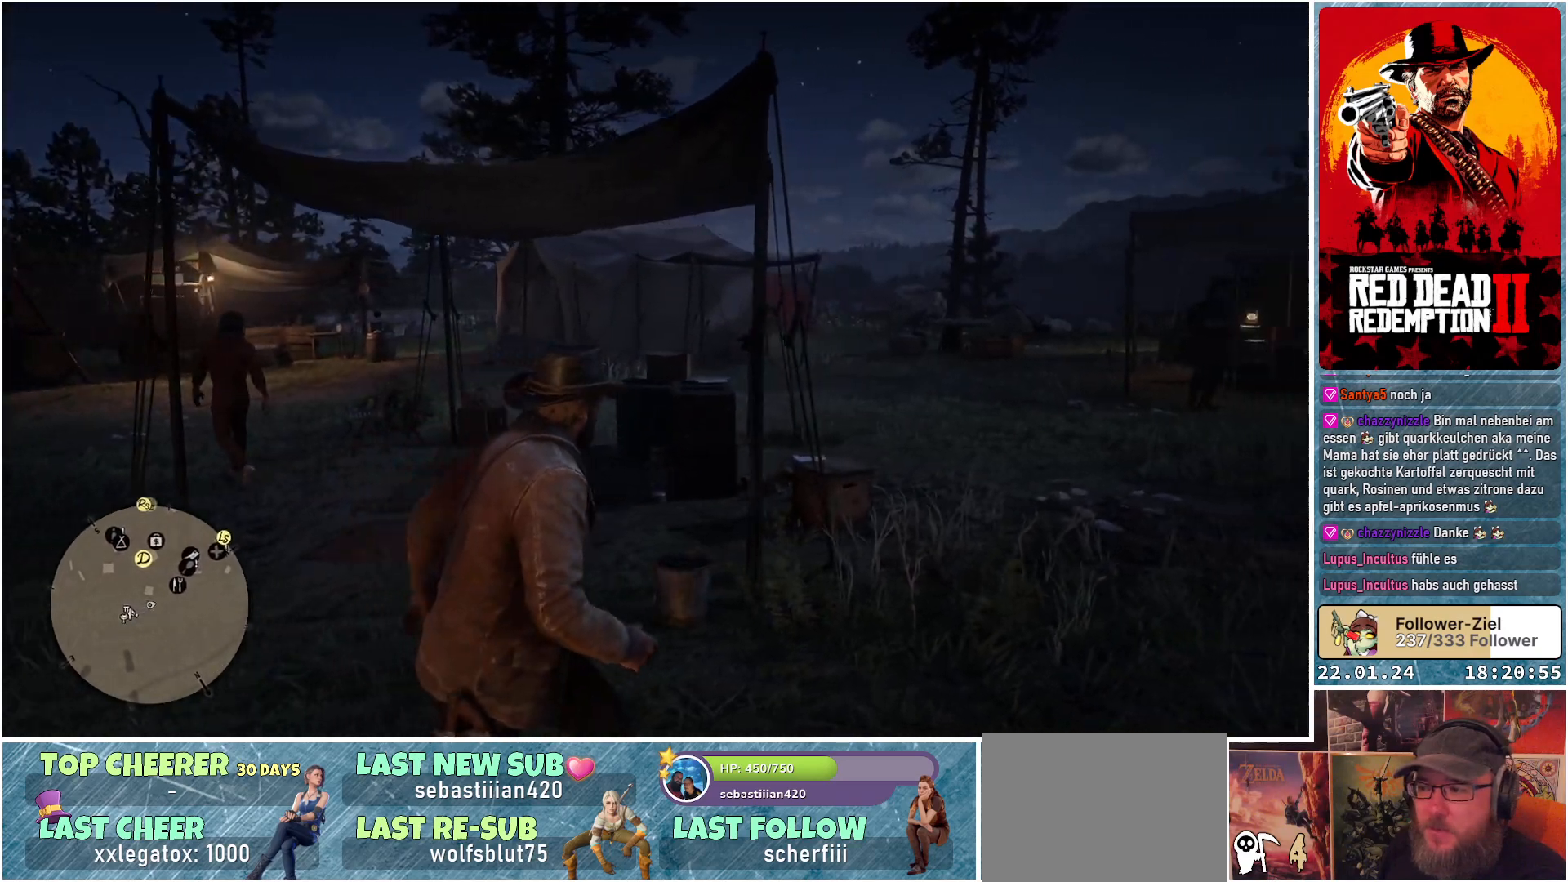
{"buttons": [], "left_stick": "up-right", "right_stick": "center", "events": [[233, "left_stick", "up-right"], [333, "right_stick", "center"]]}
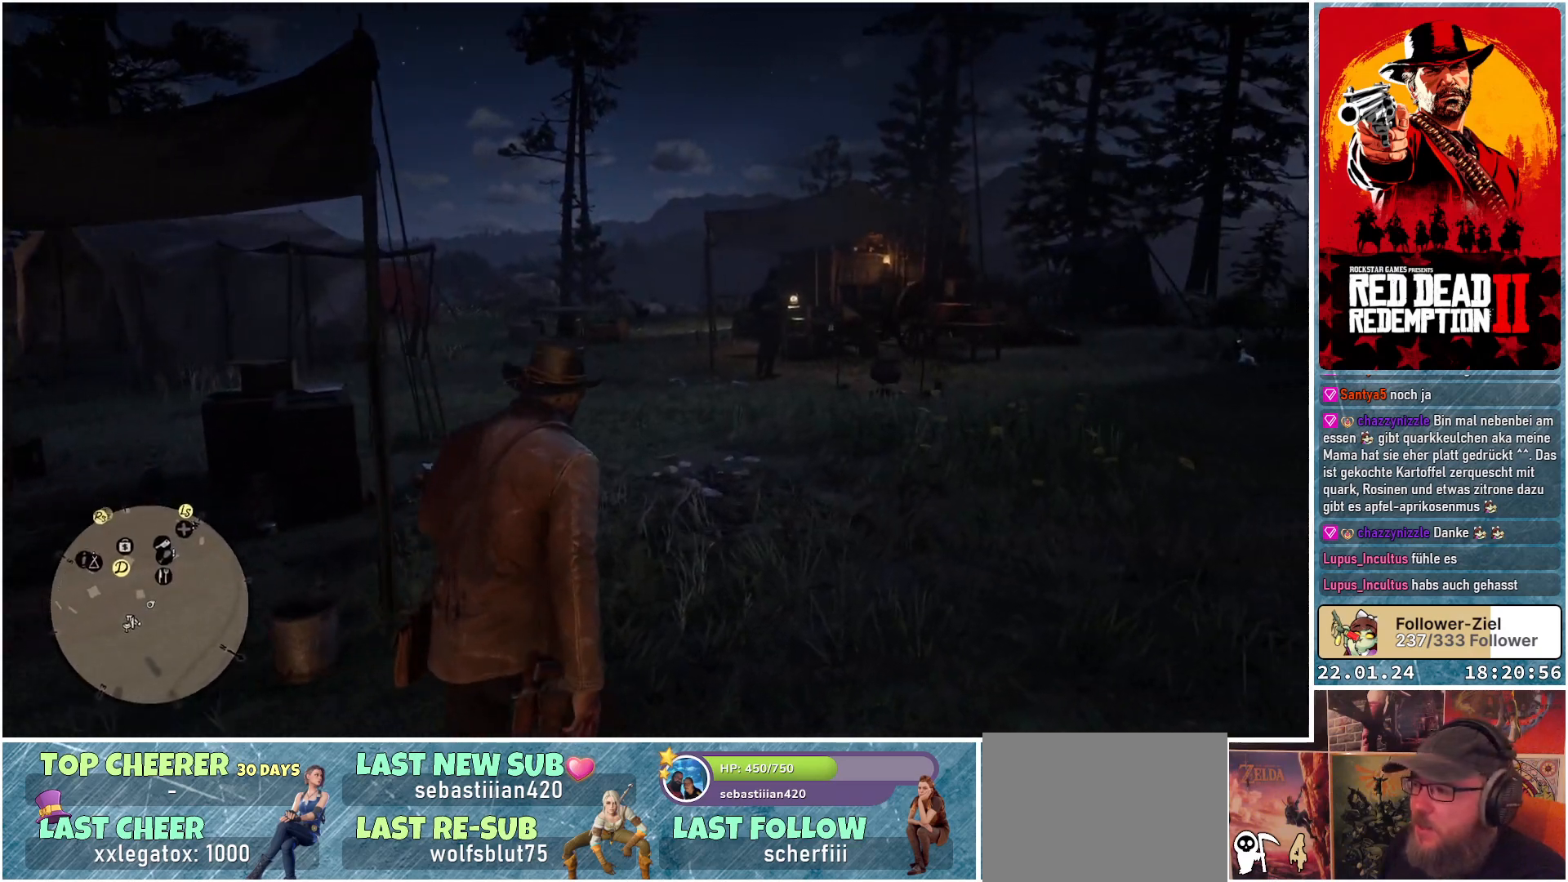
{"buttons": [], "left_stick": "up", "right_stick": "center", "events": [[17, "left_stick", "up"], [67, "A", "down"], [100, "A", "up"], [234, "A", "down"], [267, "A", "up"], [367, "A", "down"], [434, "A", "up"]]}
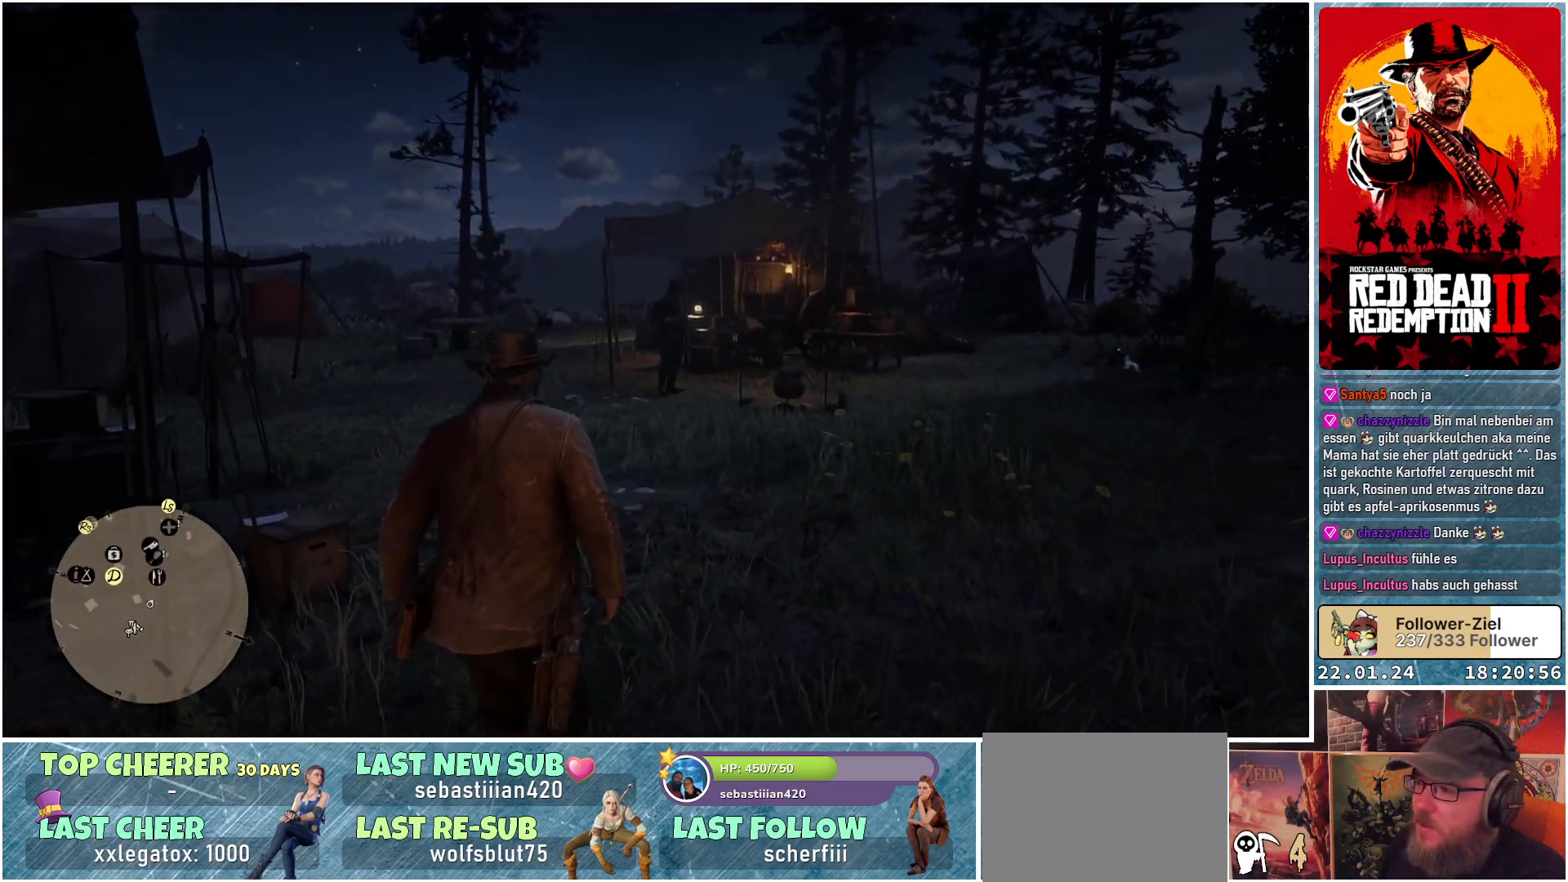
{"buttons": [], "left_stick": "up", "right_stick": "center", "events": [[16, "A", "down"], [50, "A", "up"], [133, "A", "down"], [200, "A", "up"], [267, "A", "down"], [333, "A", "up"], [434, "A", "down"], [467, "A", "up"]]}
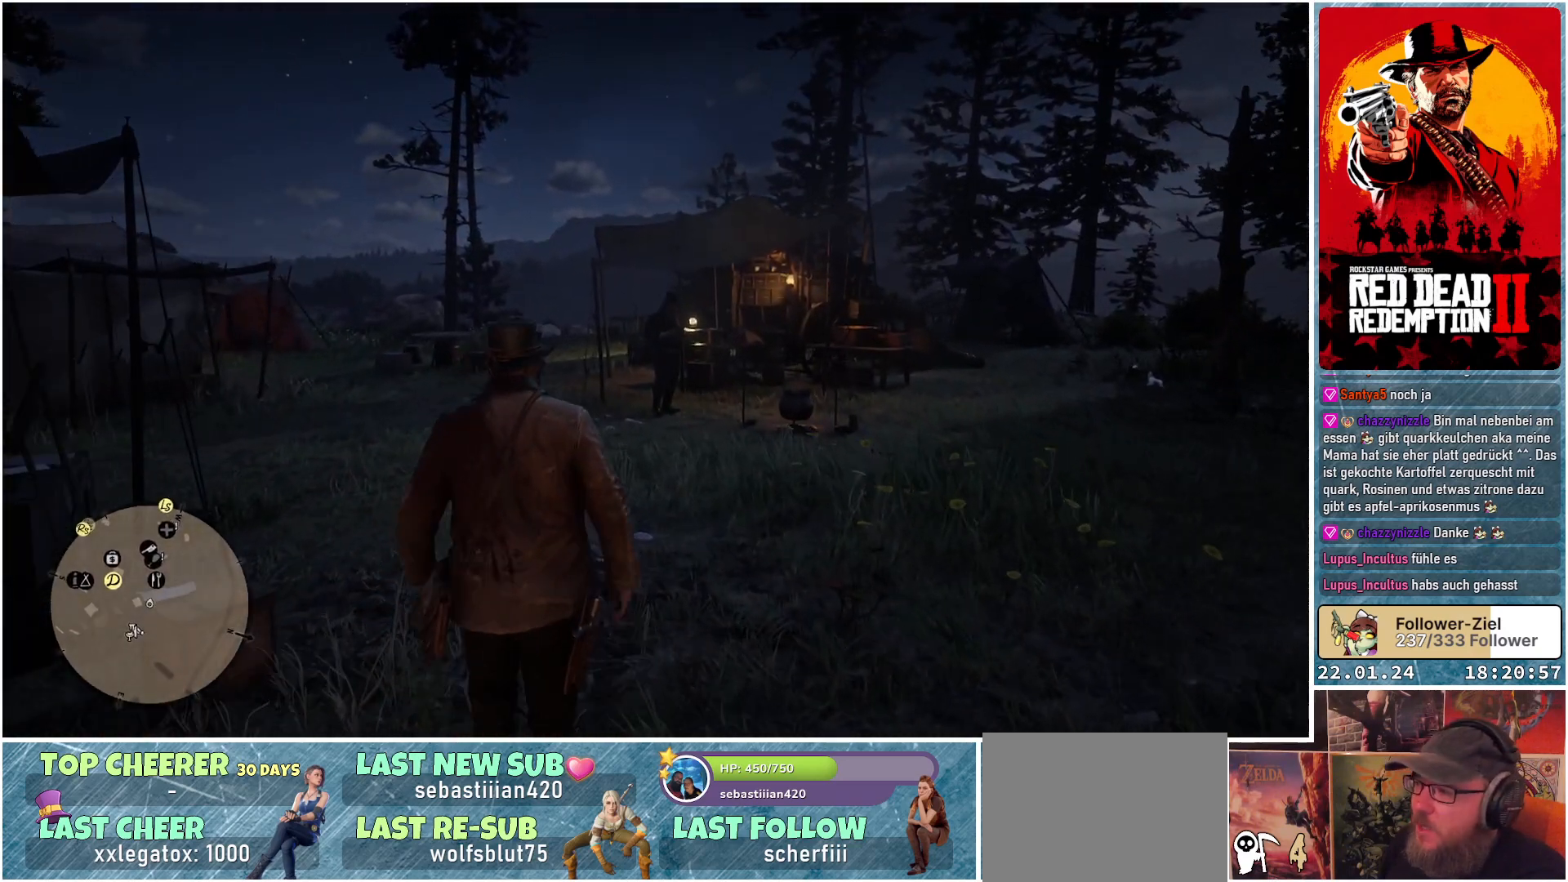
{"buttons": [], "left_stick": "up", "right_stick": "center", "events": [[234, "A", "down"], [301, "A", "up"], [401, "A", "down"], [417, "A", "up"]]}
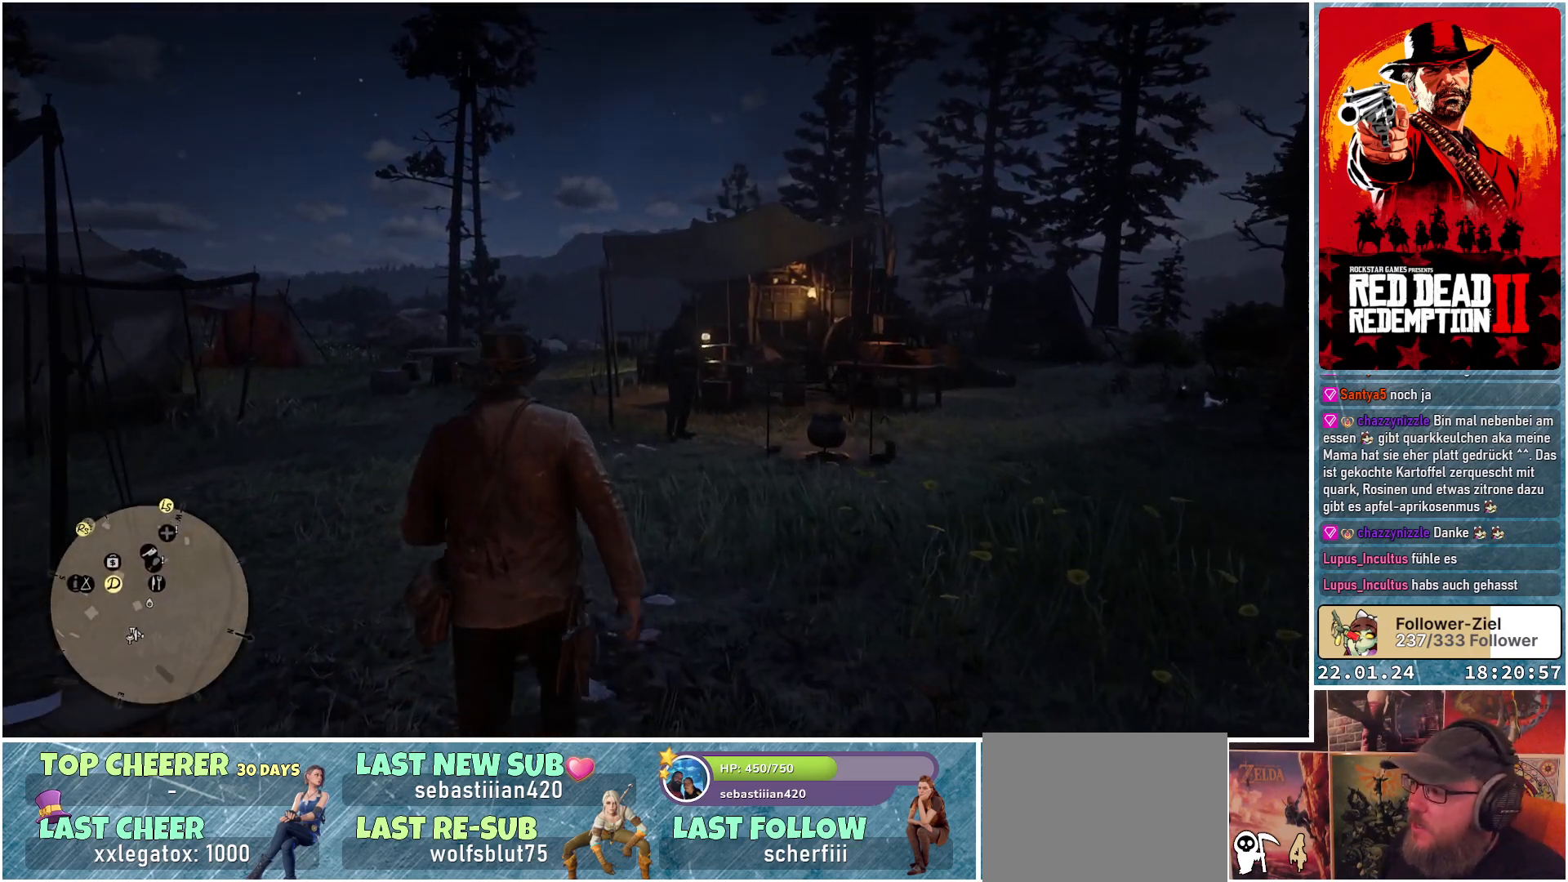
{"buttons": ["A"], "left_stick": "up", "right_stick": "center", "events": [[16, "A", "down"], [100, "A", "up"], [167, "A", "down"], [233, "A", "up"], [333, "A", "down"], [367, "A", "up"], [467, "A", "down"]]}
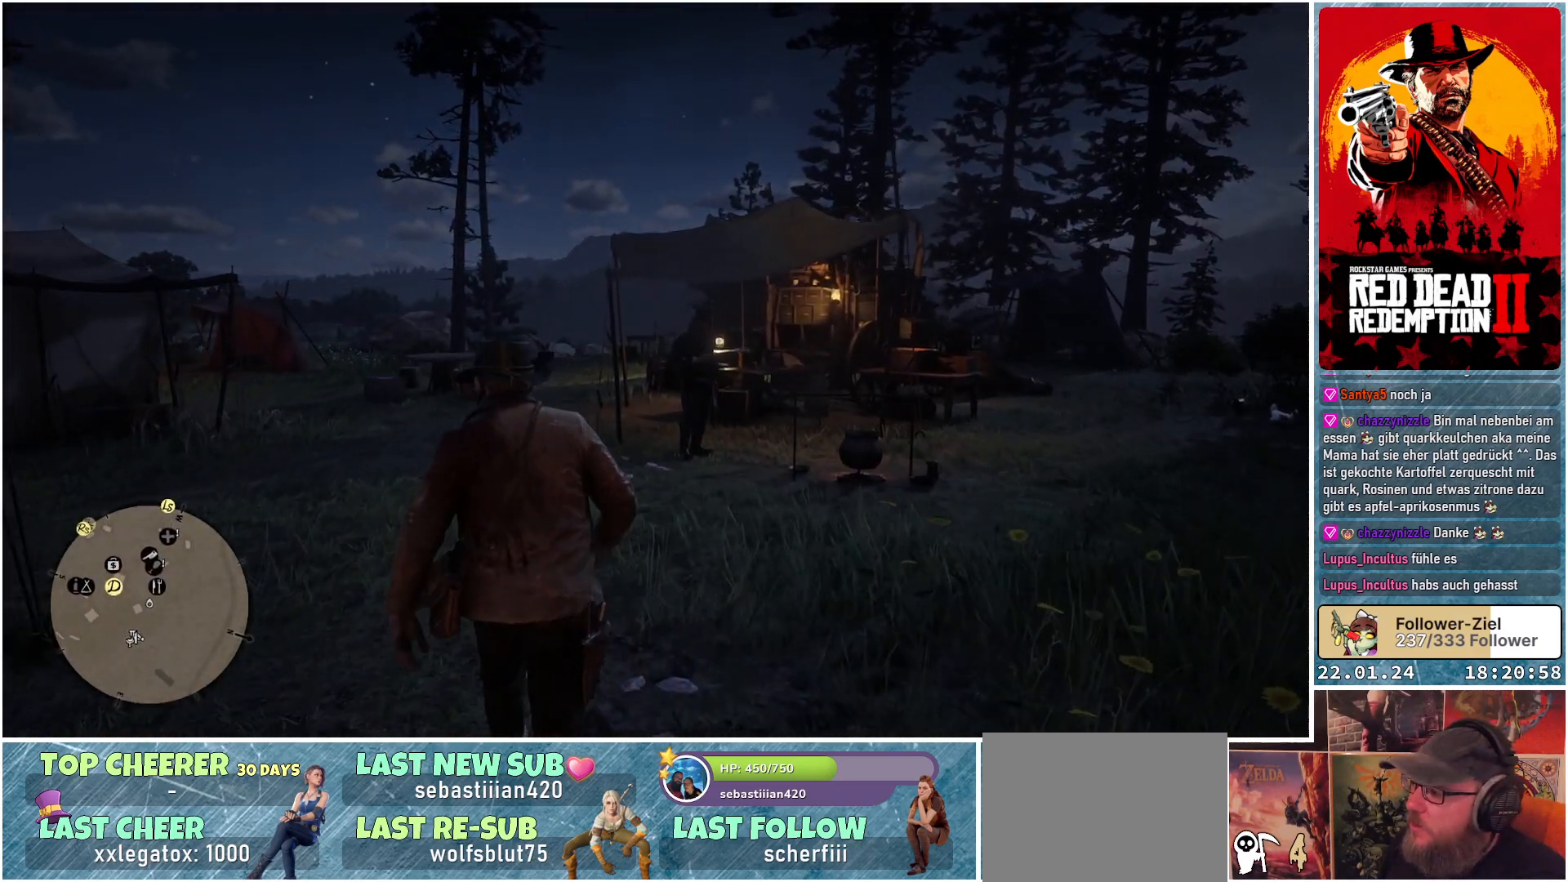
{"buttons": [], "left_stick": "up", "right_stick": "center", "events": [[34, "A", "up"], [134, "A", "down"], [167, "A", "up"], [301, "A", "down"], [334, "A", "up"]]}
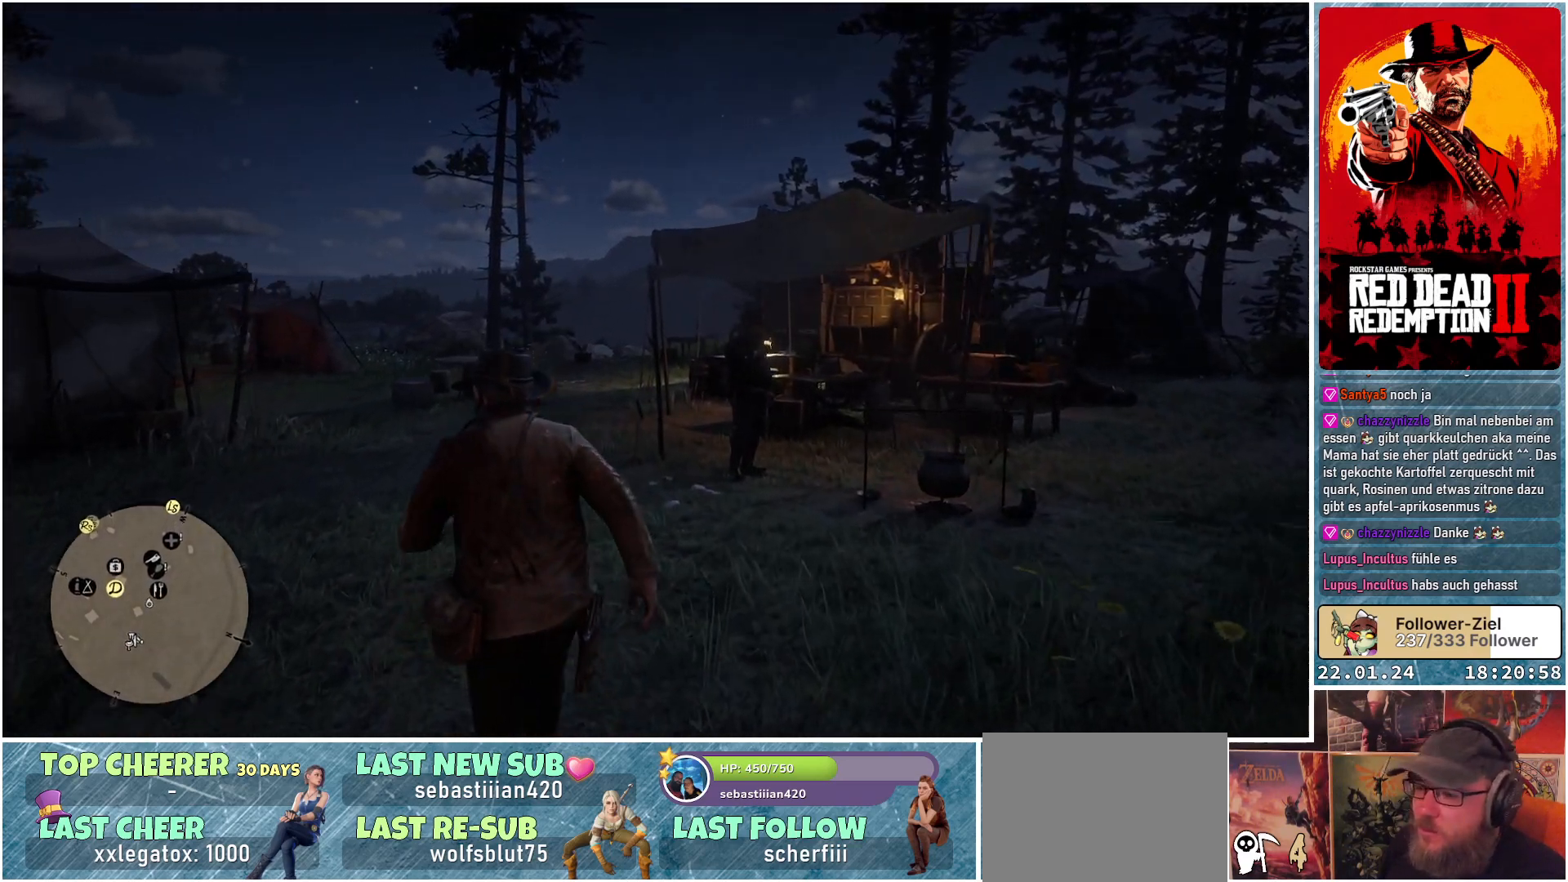
{"buttons": [], "left_stick": "up", "right_stick": "down-right", "events": [[233, "right_stick", "down-right"]]}
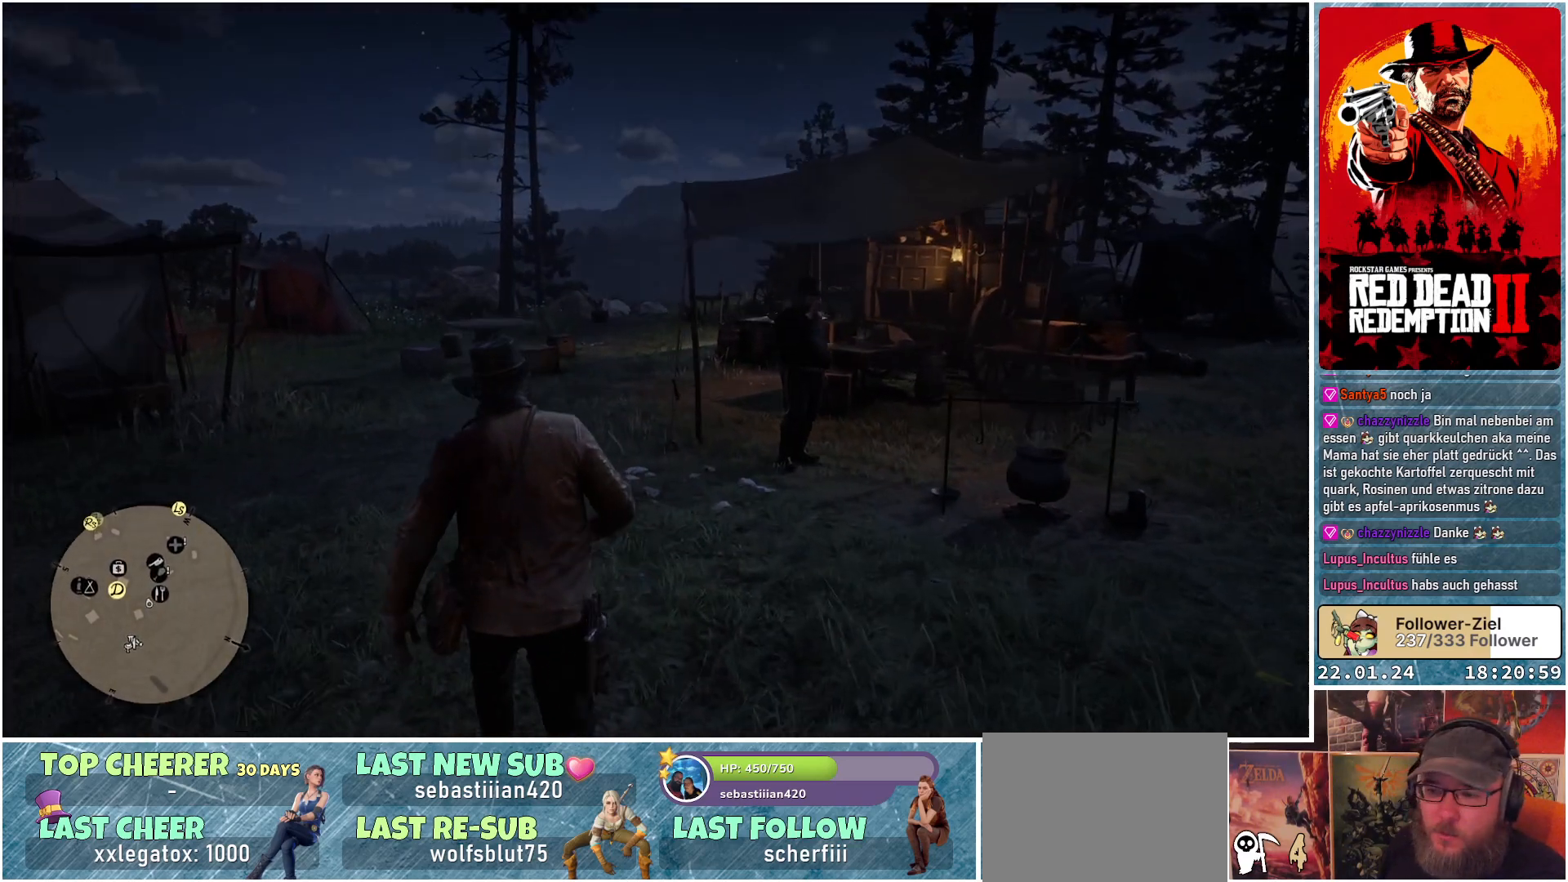
{"buttons": [], "left_stick": "up", "right_stick": "center", "events": [[17, "right_stick", "center"], [234, "A", "down"], [317, "A", "up"]]}
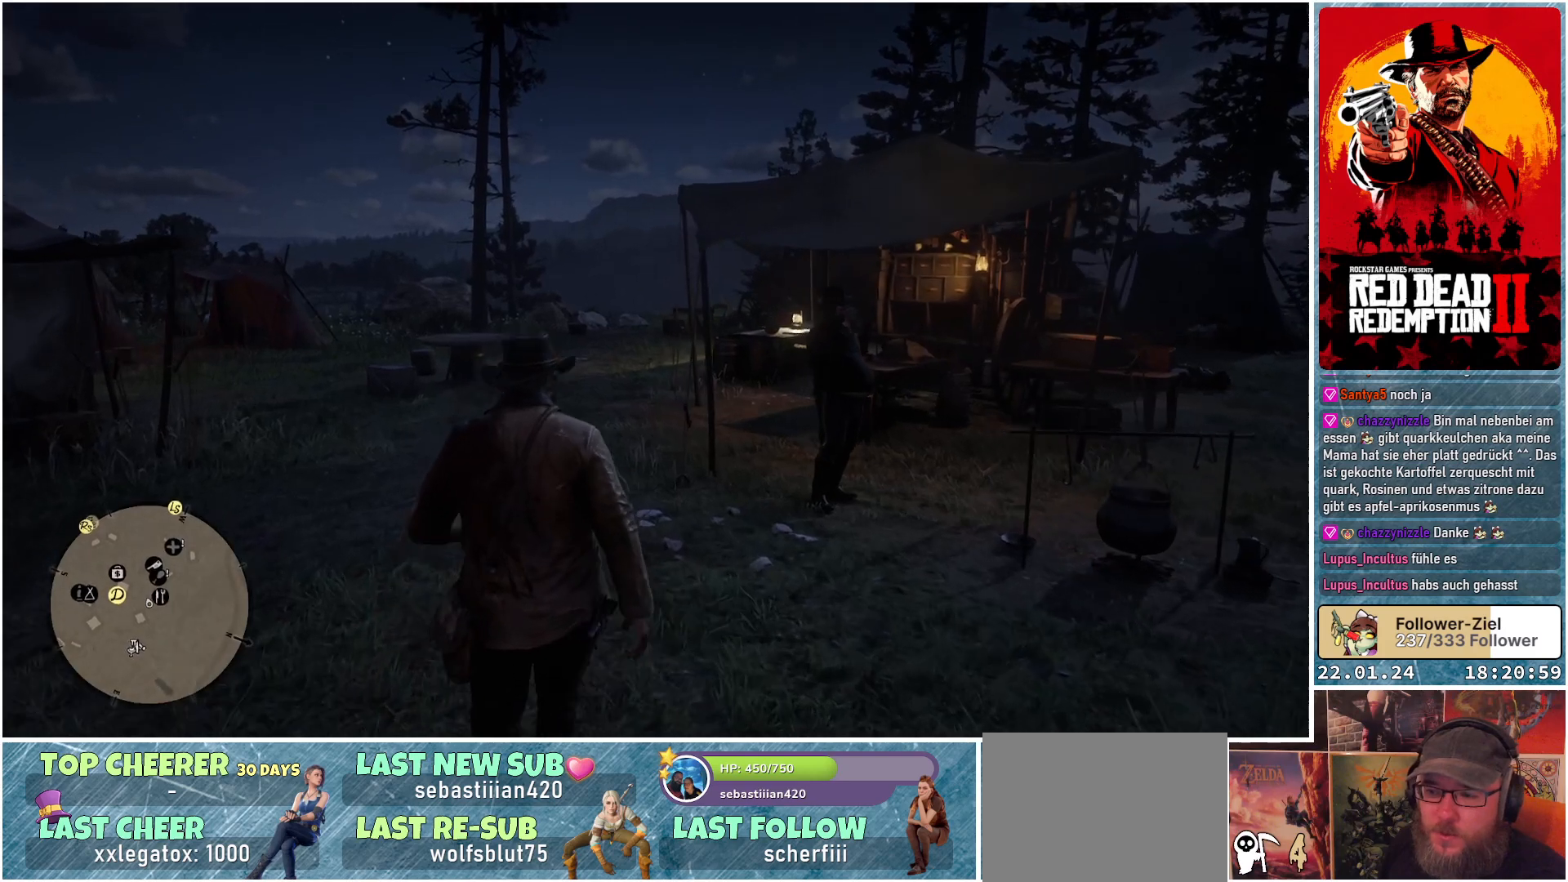
{"buttons": ["A"], "left_stick": "up", "right_stick": "center", "events": [[50, "A", "down"], [100, "A", "up"], [200, "A", "down"], [250, "A", "up"], [500, "A", "down"]]}
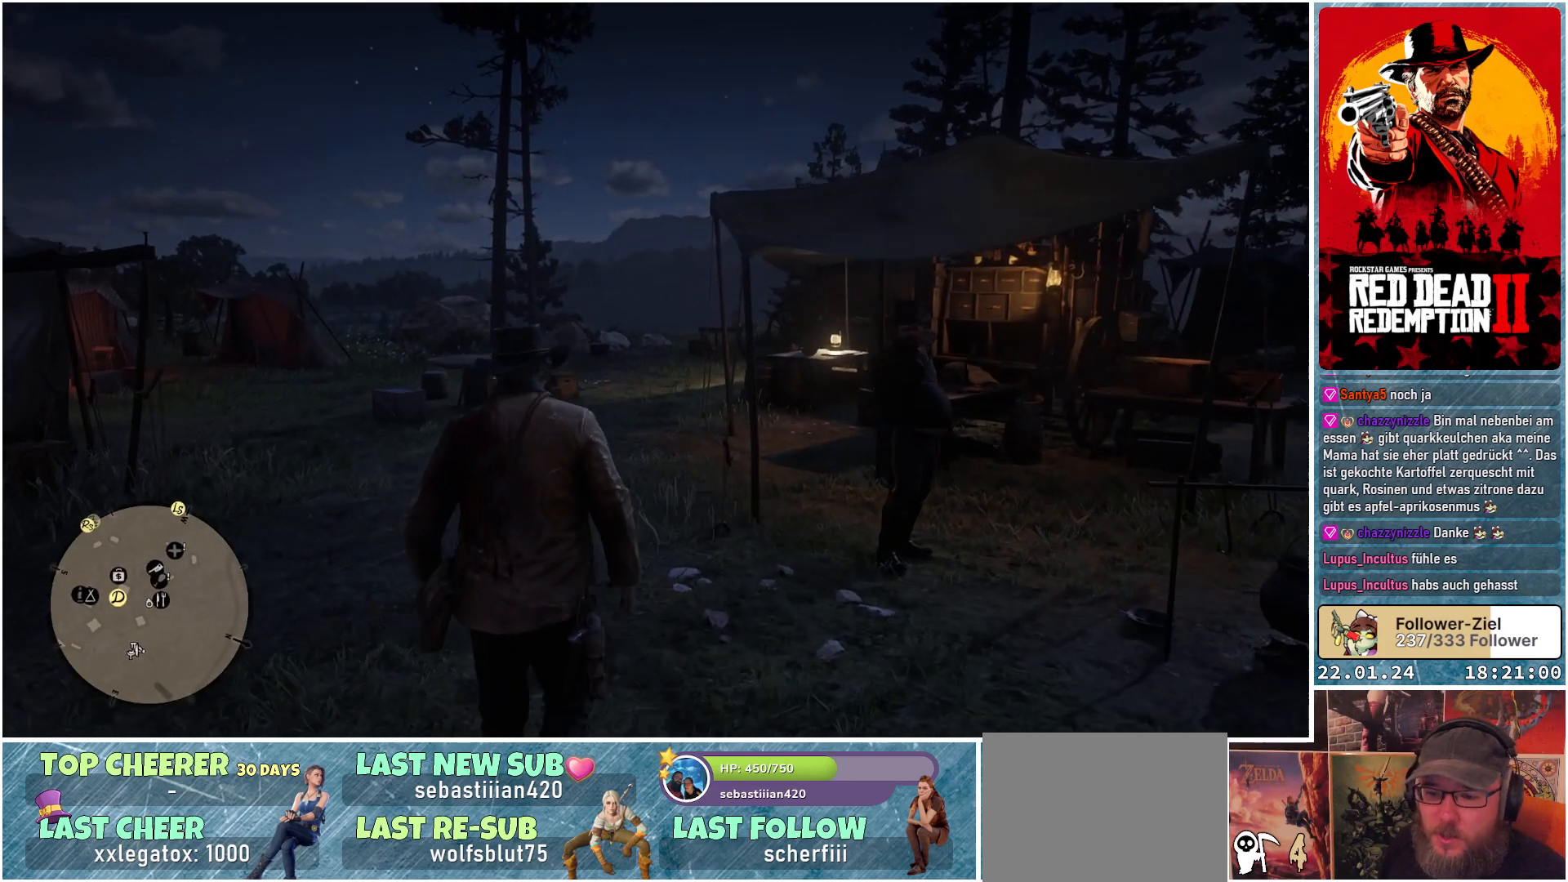
{"buttons": [], "left_stick": "up", "right_stick": "center", "events": [[50, "A", "up"], [150, "A", "down"], [184, "A", "up"], [301, "A", "down"], [334, "A", "up"], [451, "A", "down"], [484, "A", "up"]]}
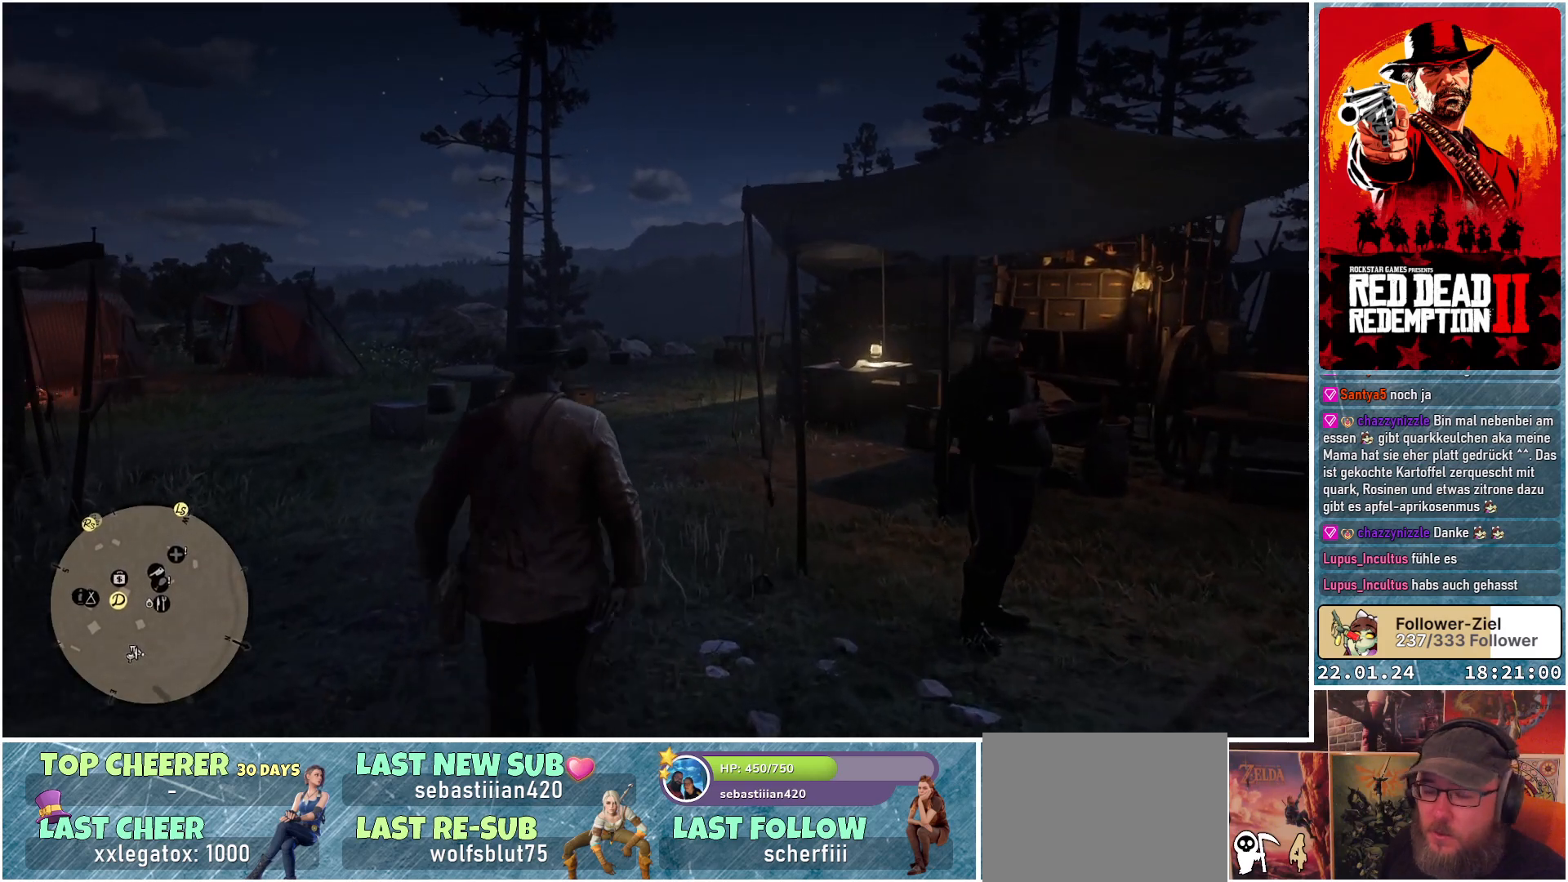
{"buttons": [], "left_stick": "up", "right_stick": "down-right", "events": [[100, "A", "down"], [117, "A", "up"], [467, "right_stick", "down-right"]]}
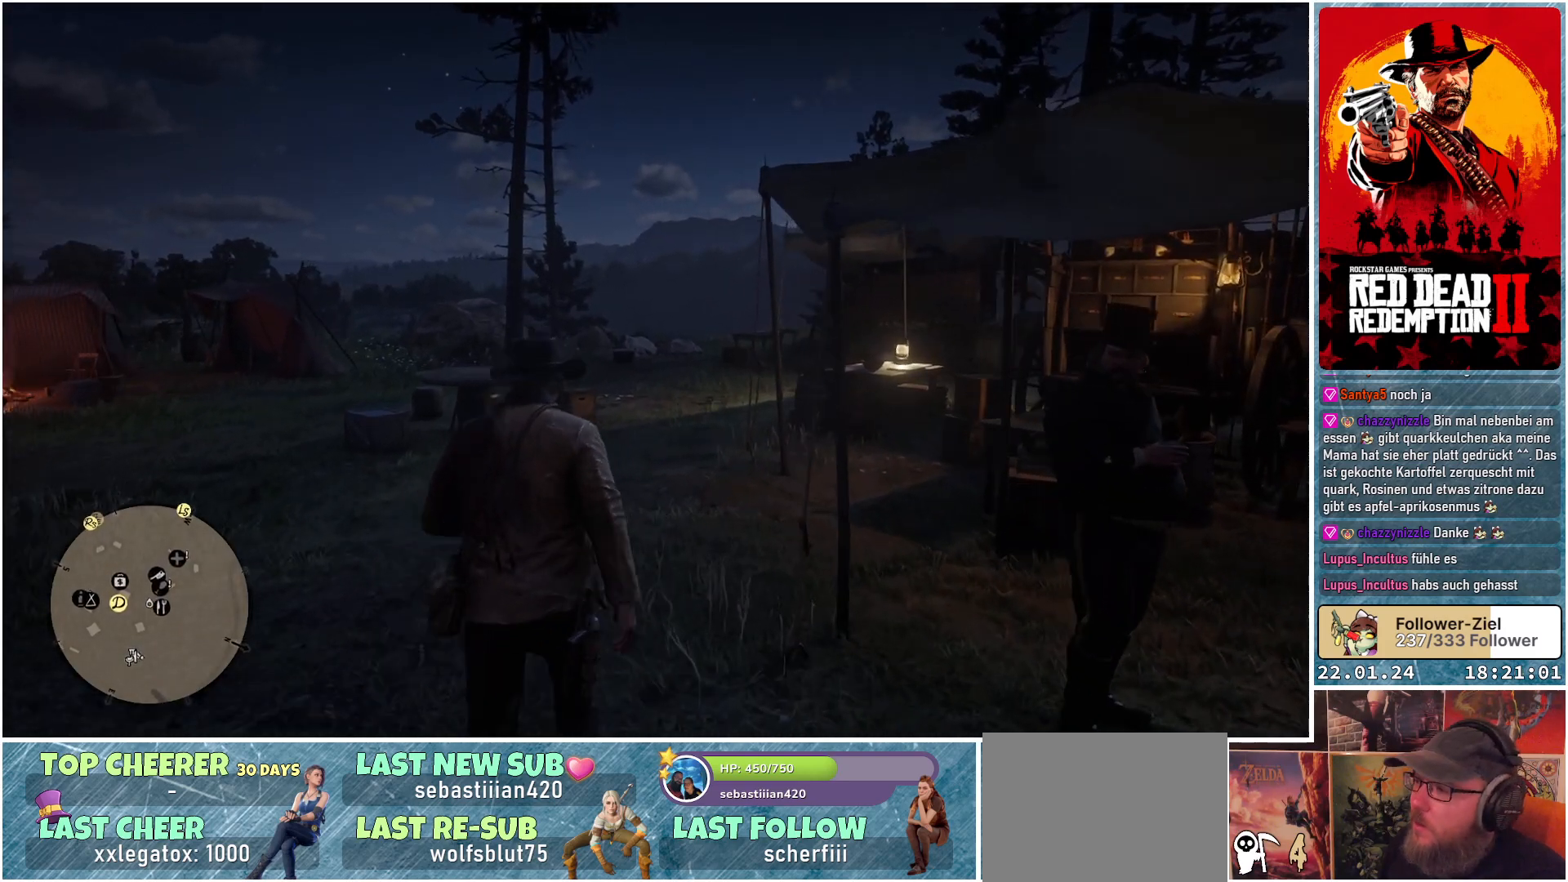
{"buttons": [], "left_stick": "up", "right_stick": "center", "events": [[317, "right_stick", "center"]]}
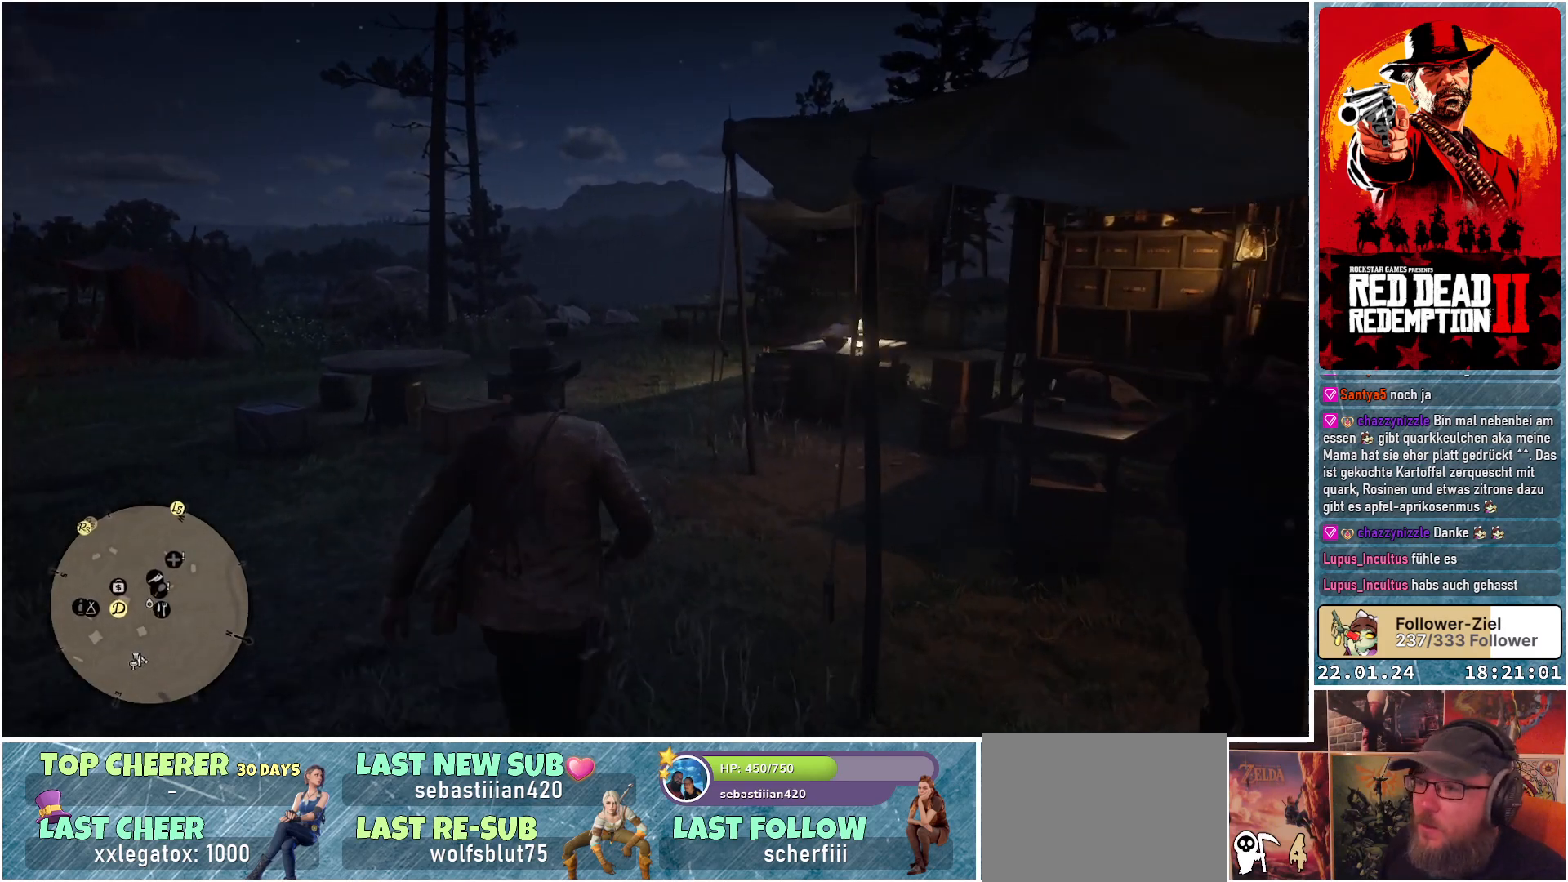
{"buttons": [], "left_stick": "up", "right_stick": "down-right", "events": [[417, "right_stick", "down-right"]]}
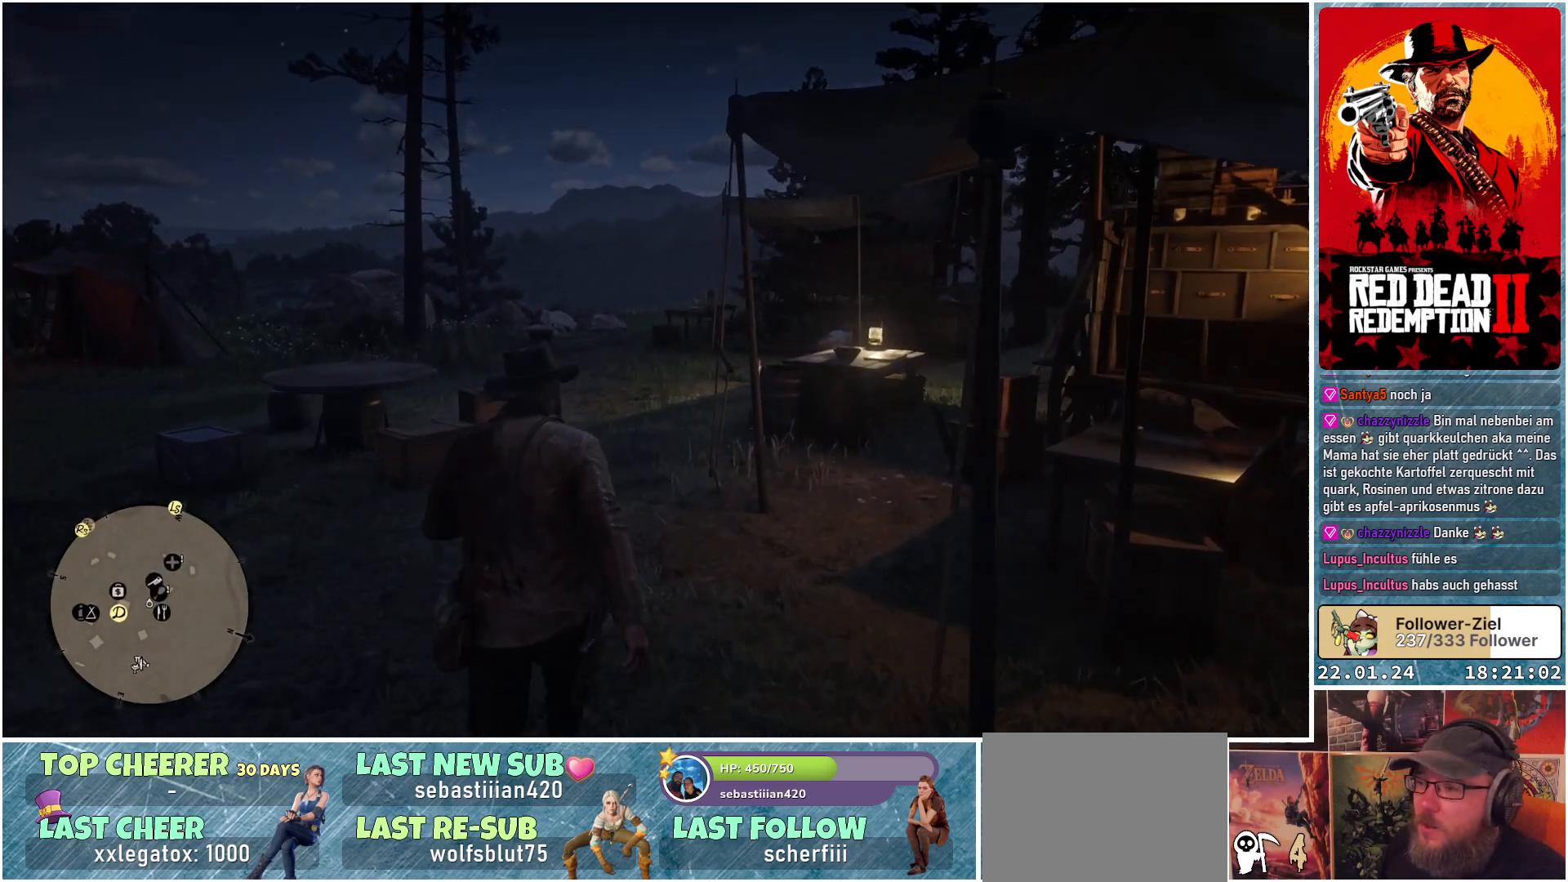
{"buttons": [], "left_stick": "up", "right_stick": "down-right", "events": []}
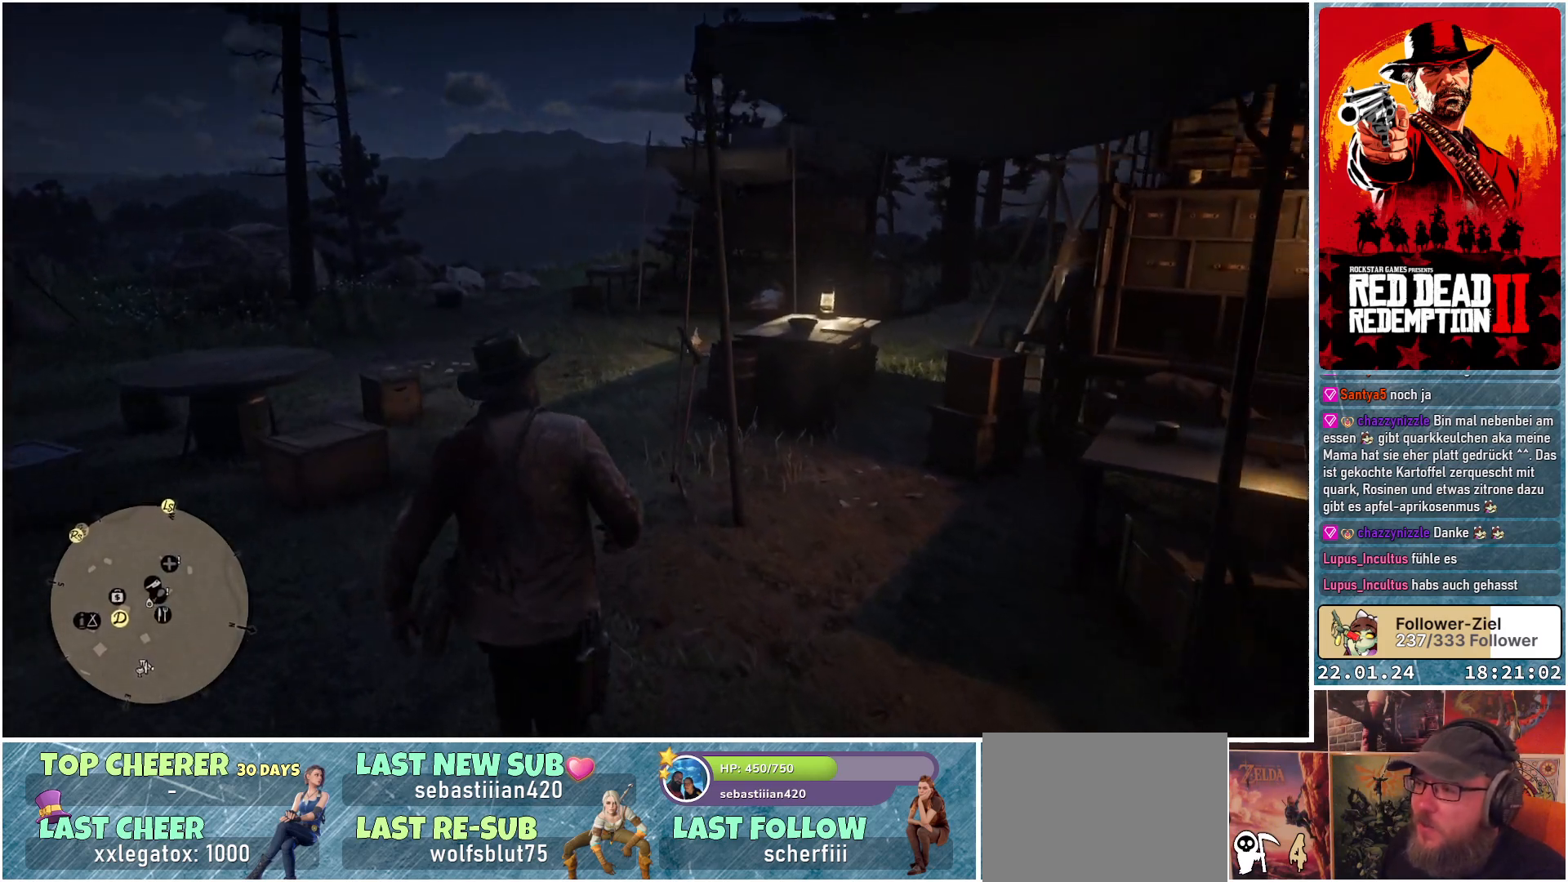
{"buttons": [], "left_stick": "up-left", "right_stick": "right", "events": [[33, "left_stick", "up-left"], [250, "right_stick", "center"], [501, "right_stick", "right"]]}
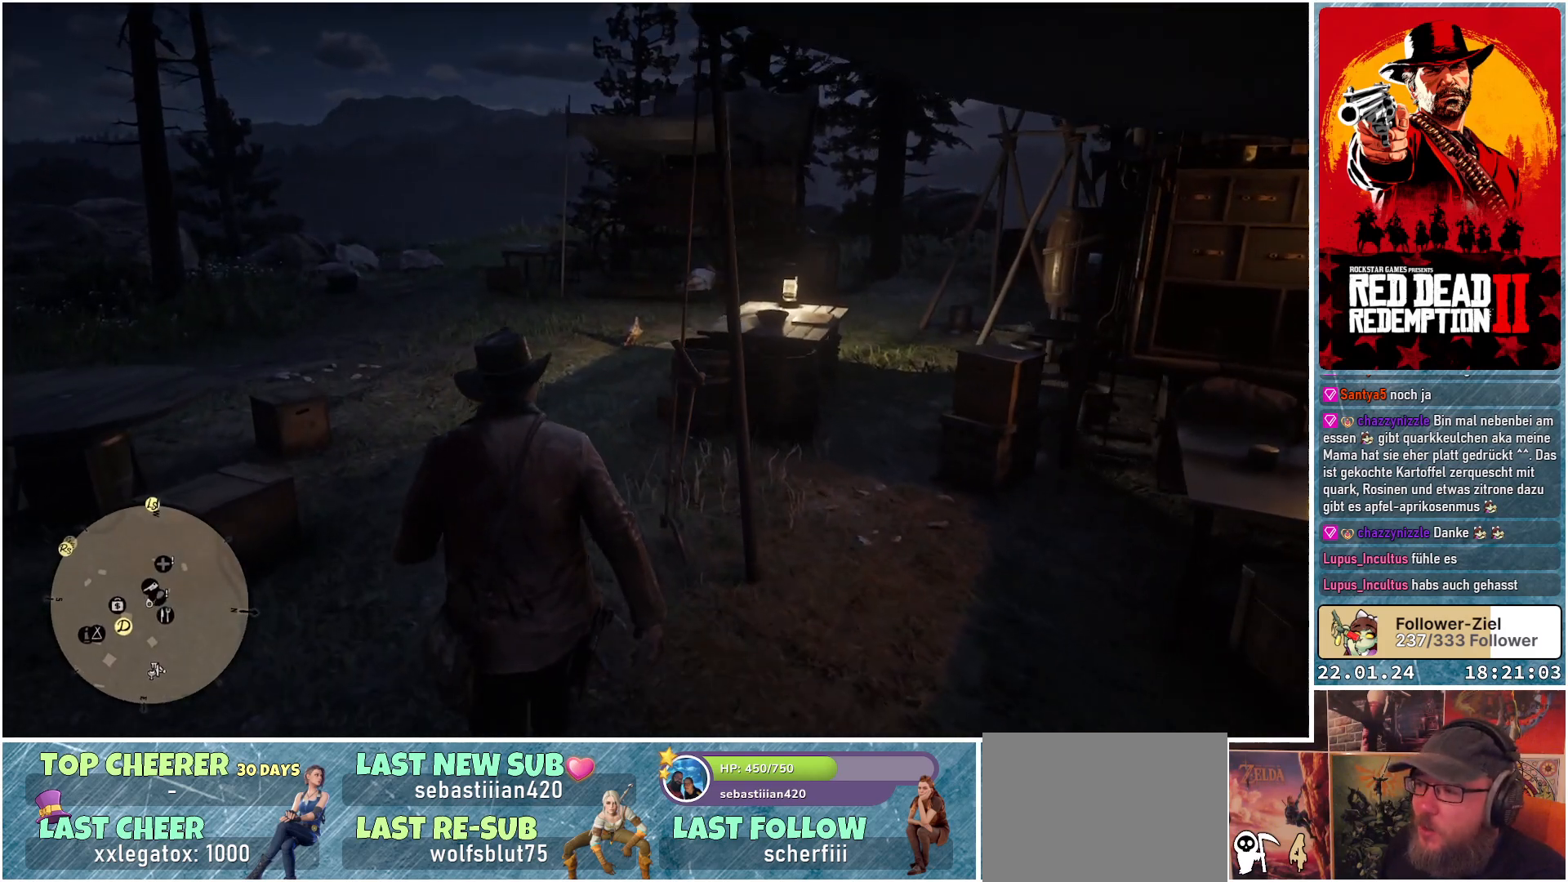
{"buttons": [], "left_stick": "up-left", "right_stick": "center", "events": [[383, "right_stick", "center"]]}
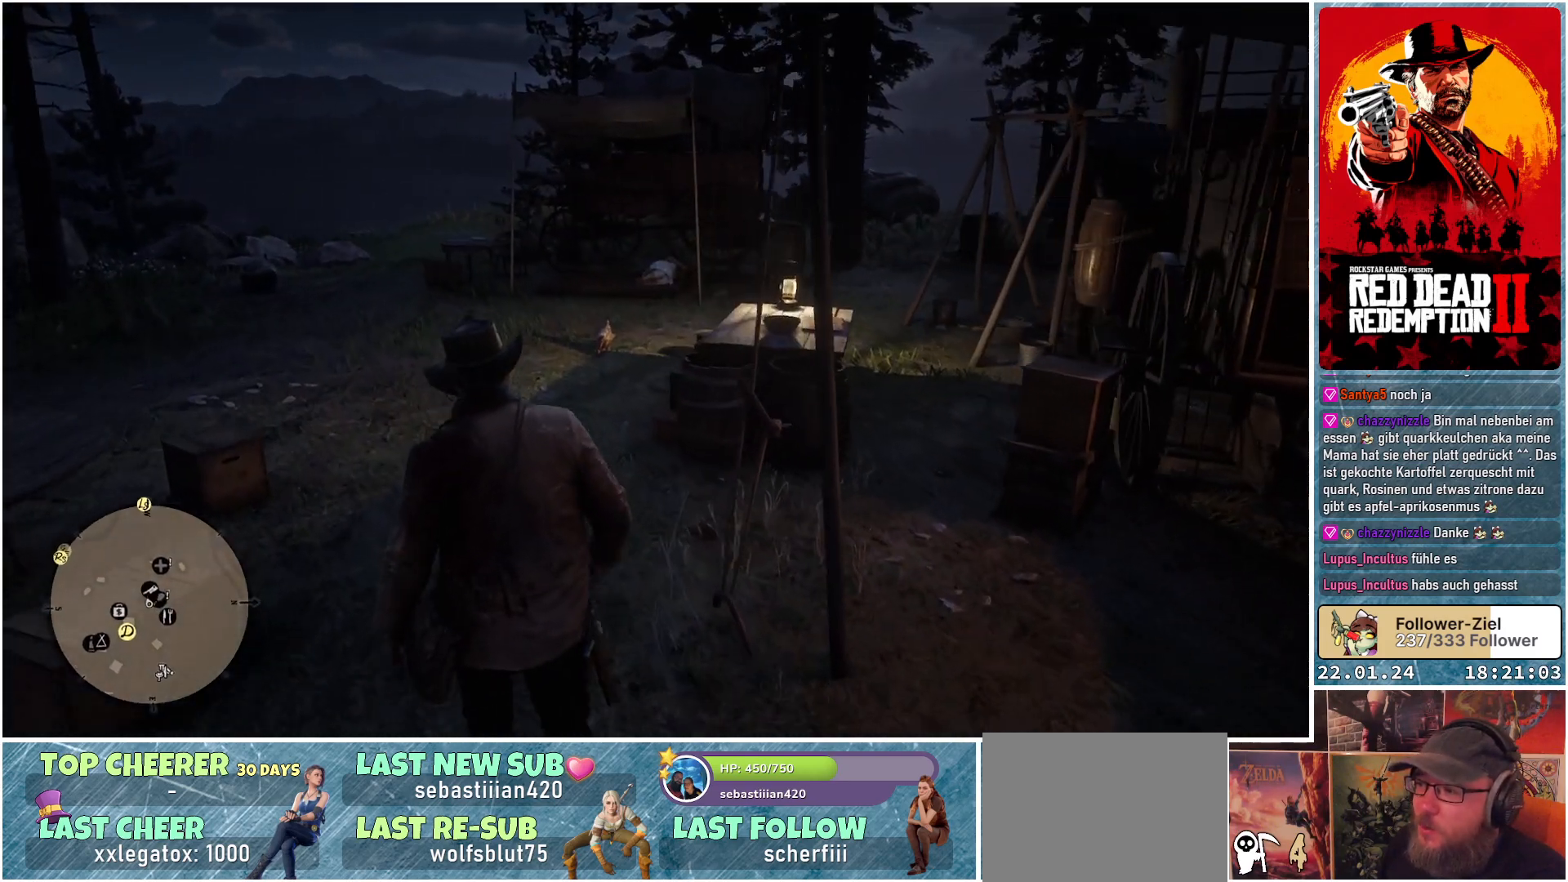
{"buttons": [], "left_stick": "up-left", "right_stick": "right", "events": [[150, "right_stick", "right"]]}
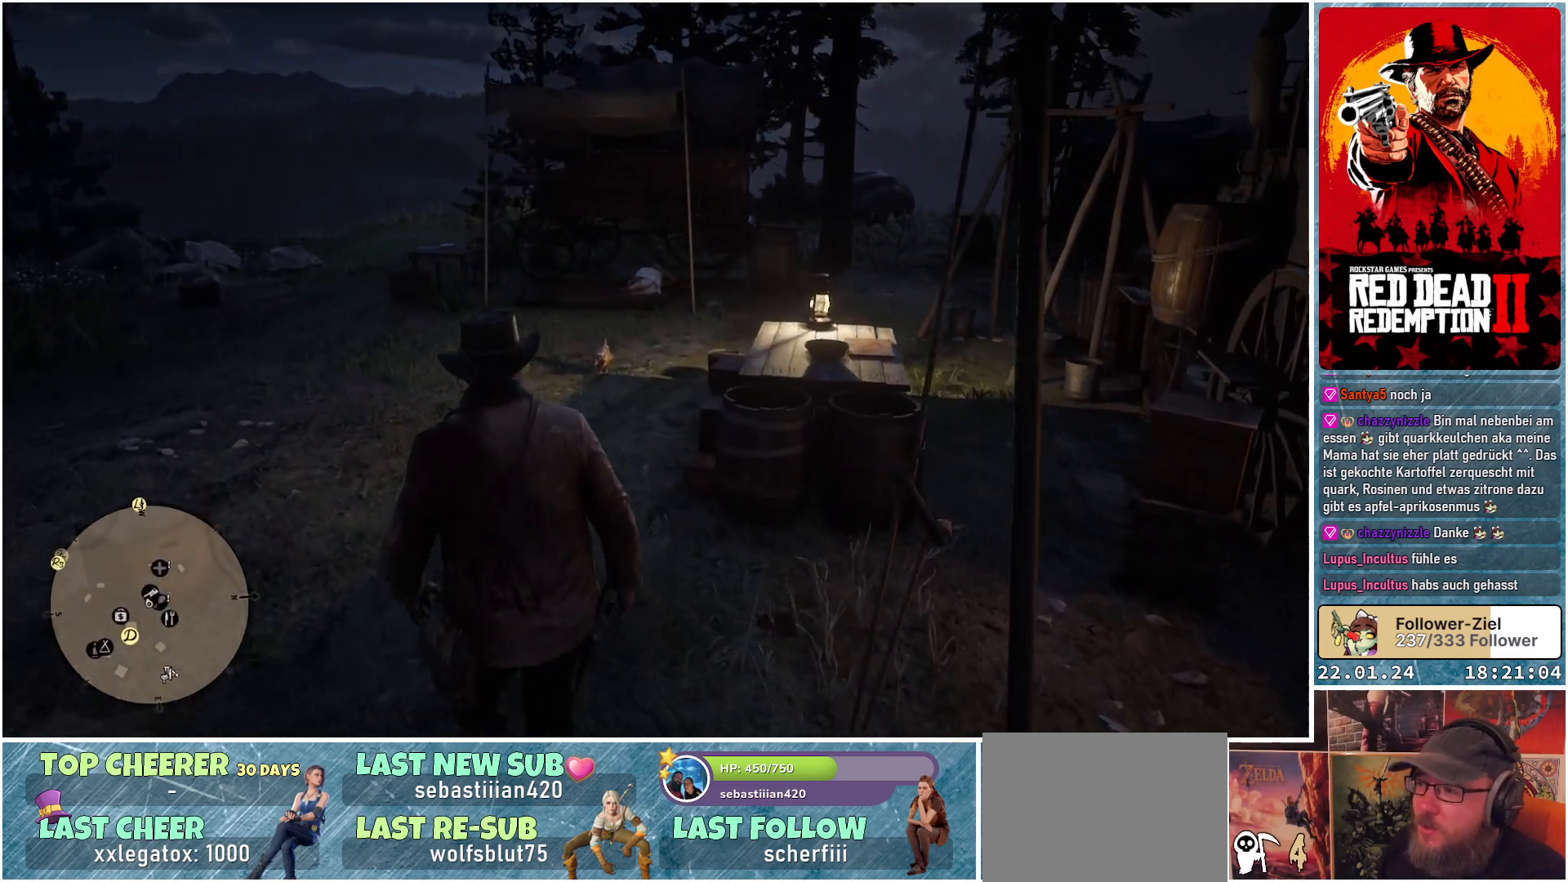
{"buttons": [], "left_stick": "up-left", "right_stick": "right", "events": []}
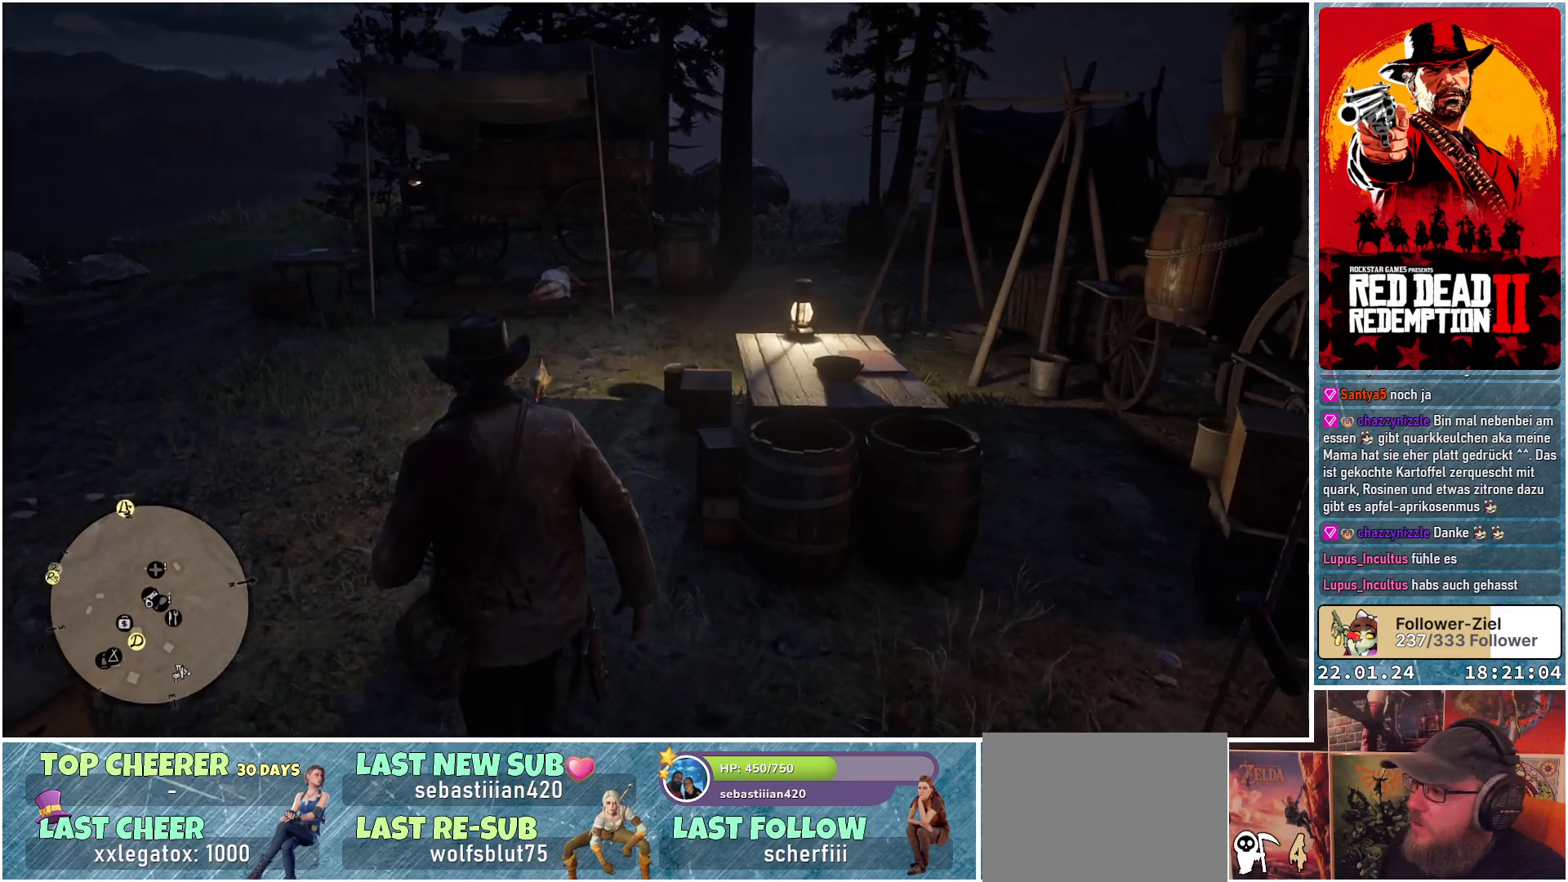
{"buttons": [], "left_stick": "up-left", "right_stick": "right", "events": []}
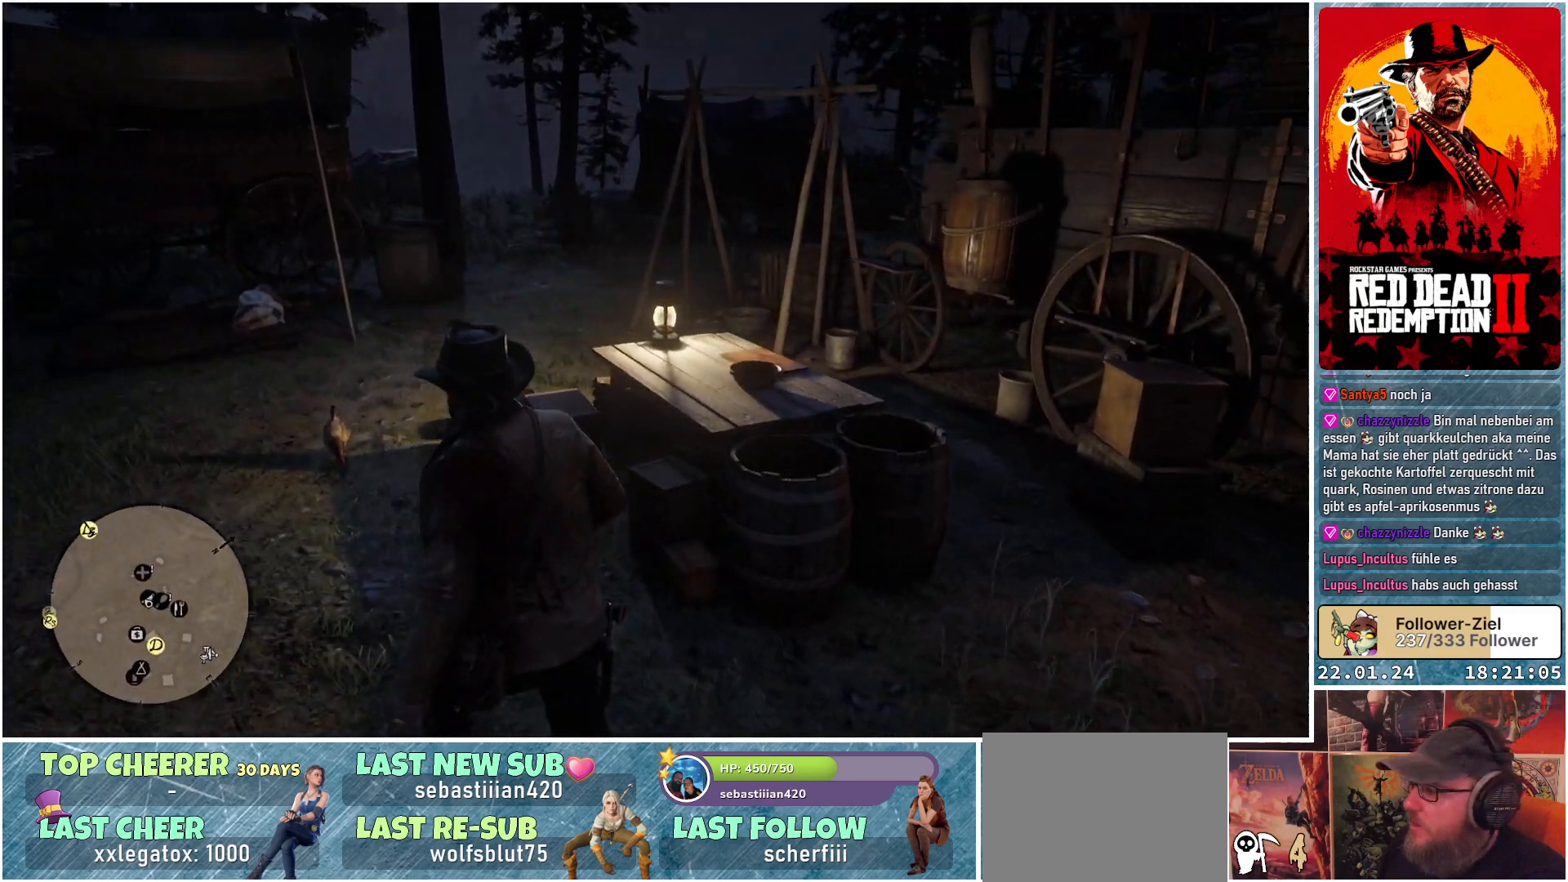
{"buttons": [], "left_stick": "up", "right_stick": "right", "events": [[400, "left_stick", "up"]]}
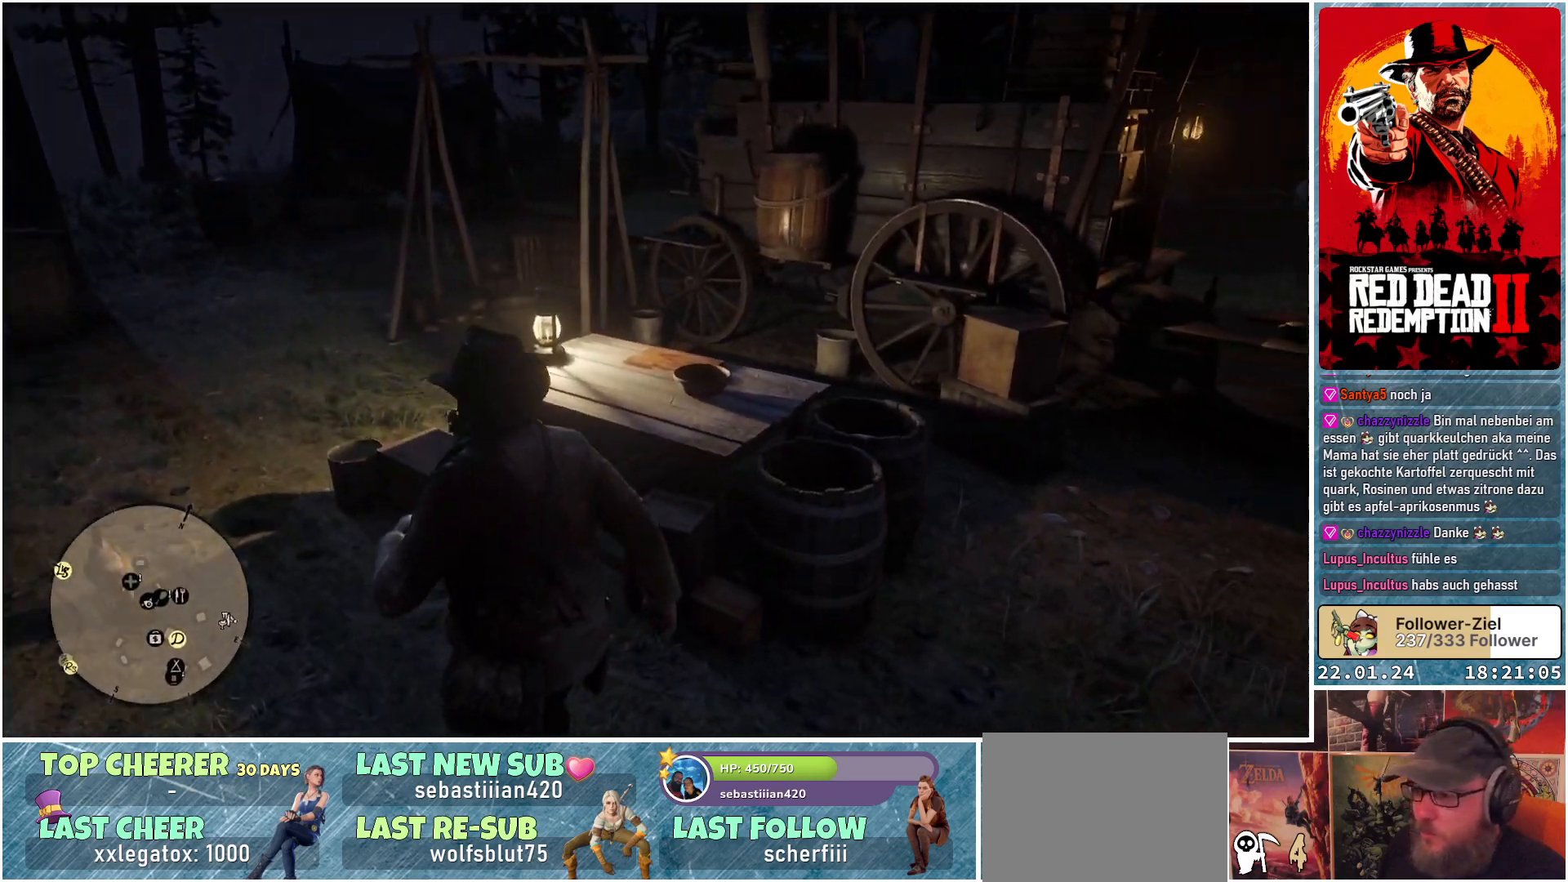
{"buttons": [], "left_stick": "center", "right_stick": "center", "events": [[384, "right_stick", "center"], [417, "left_stick", "center"]]}
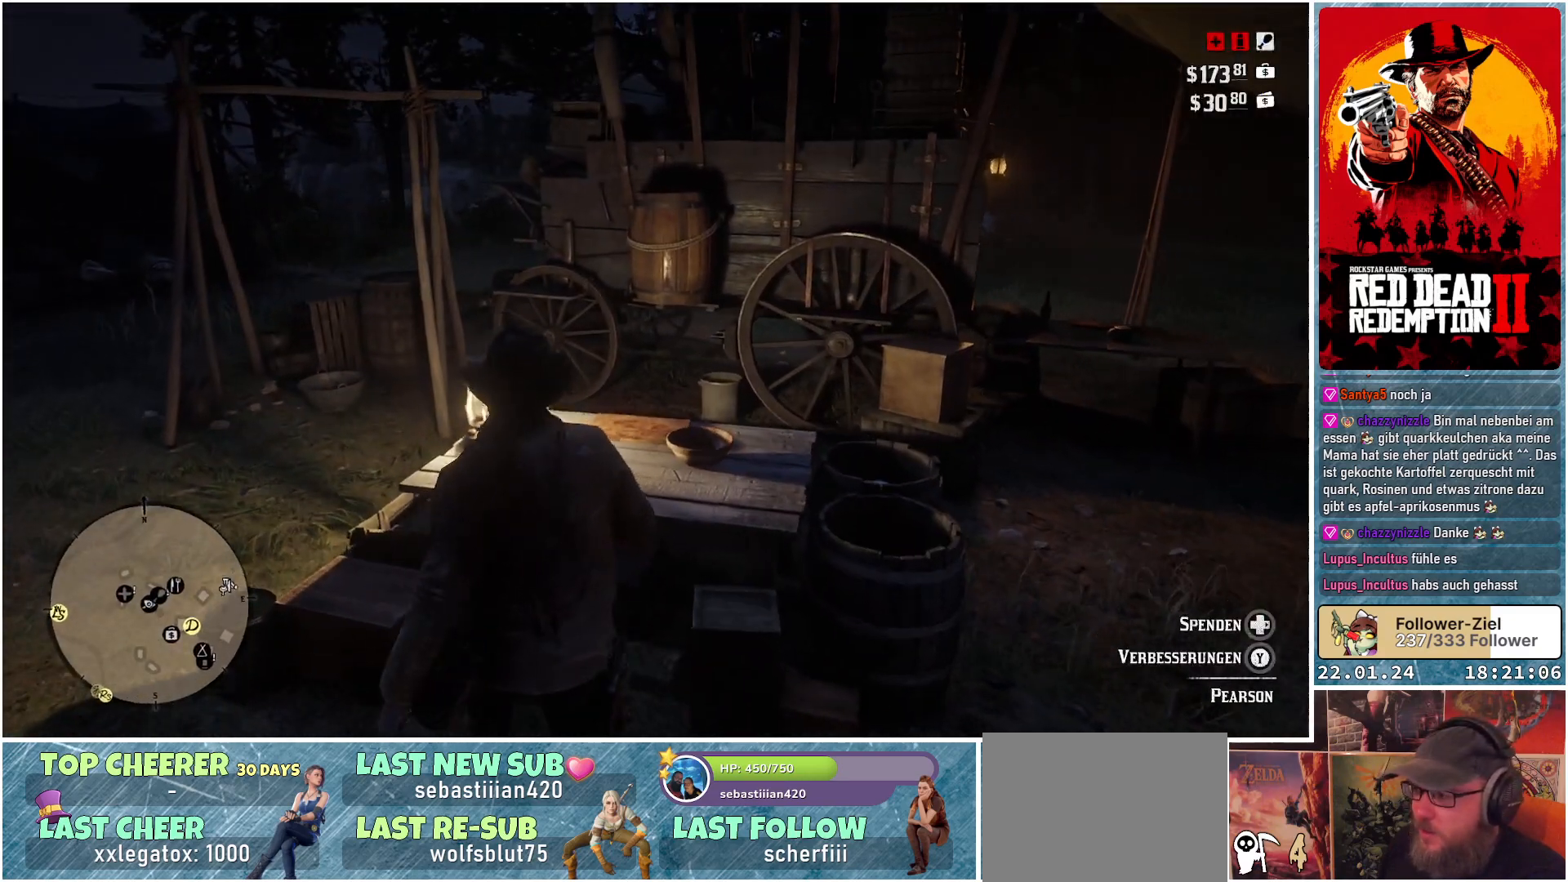
{"buttons": [], "left_stick": "center", "right_stick": "center", "events": []}
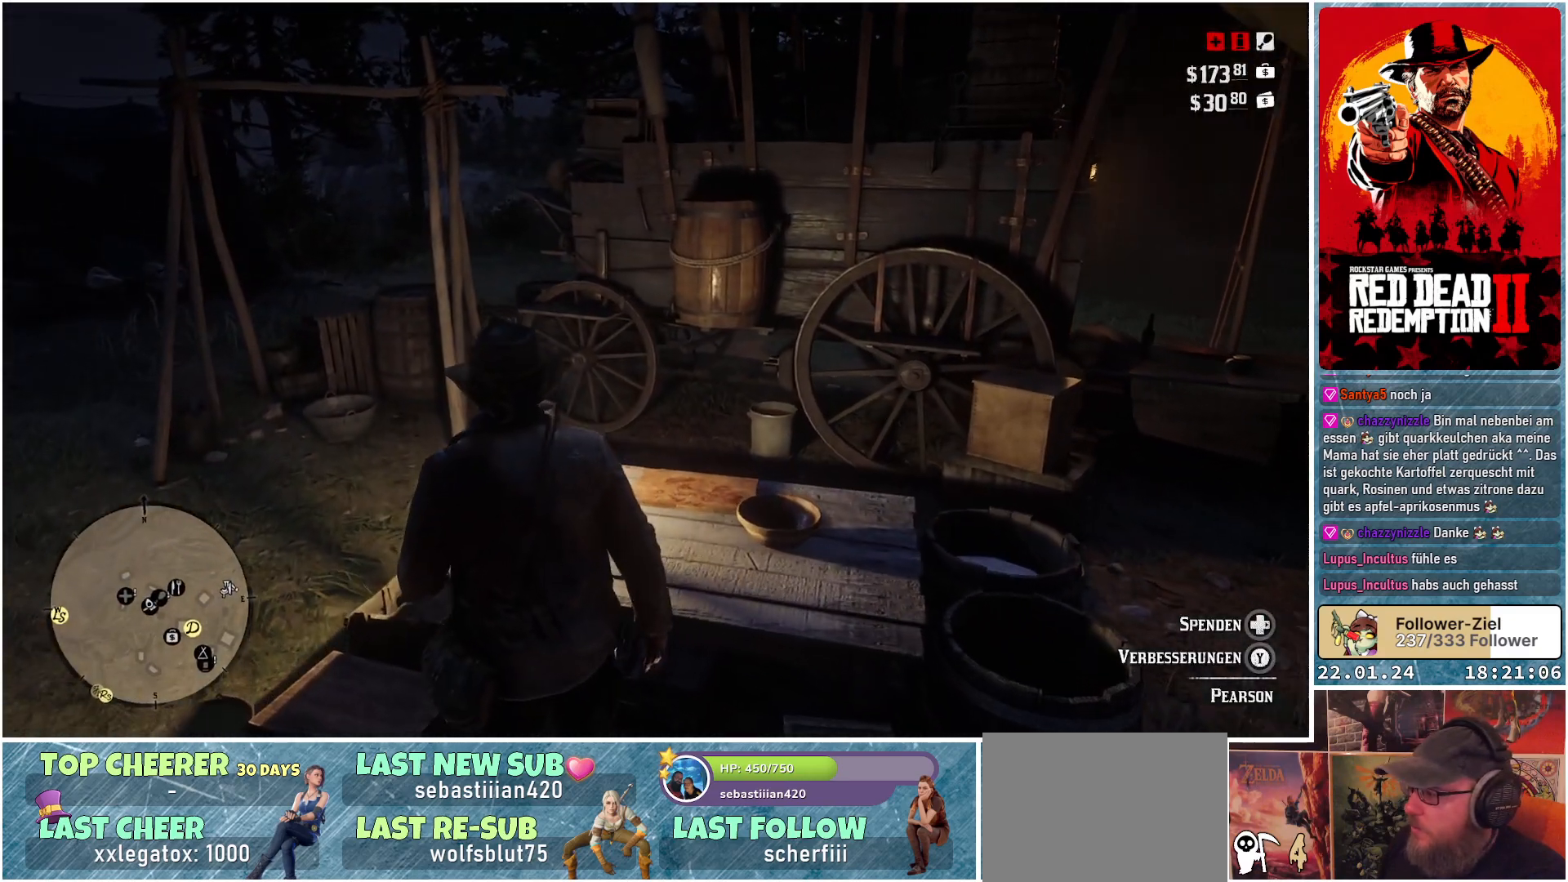
{"buttons": [], "left_stick": "center", "right_stick": "center", "events": []}